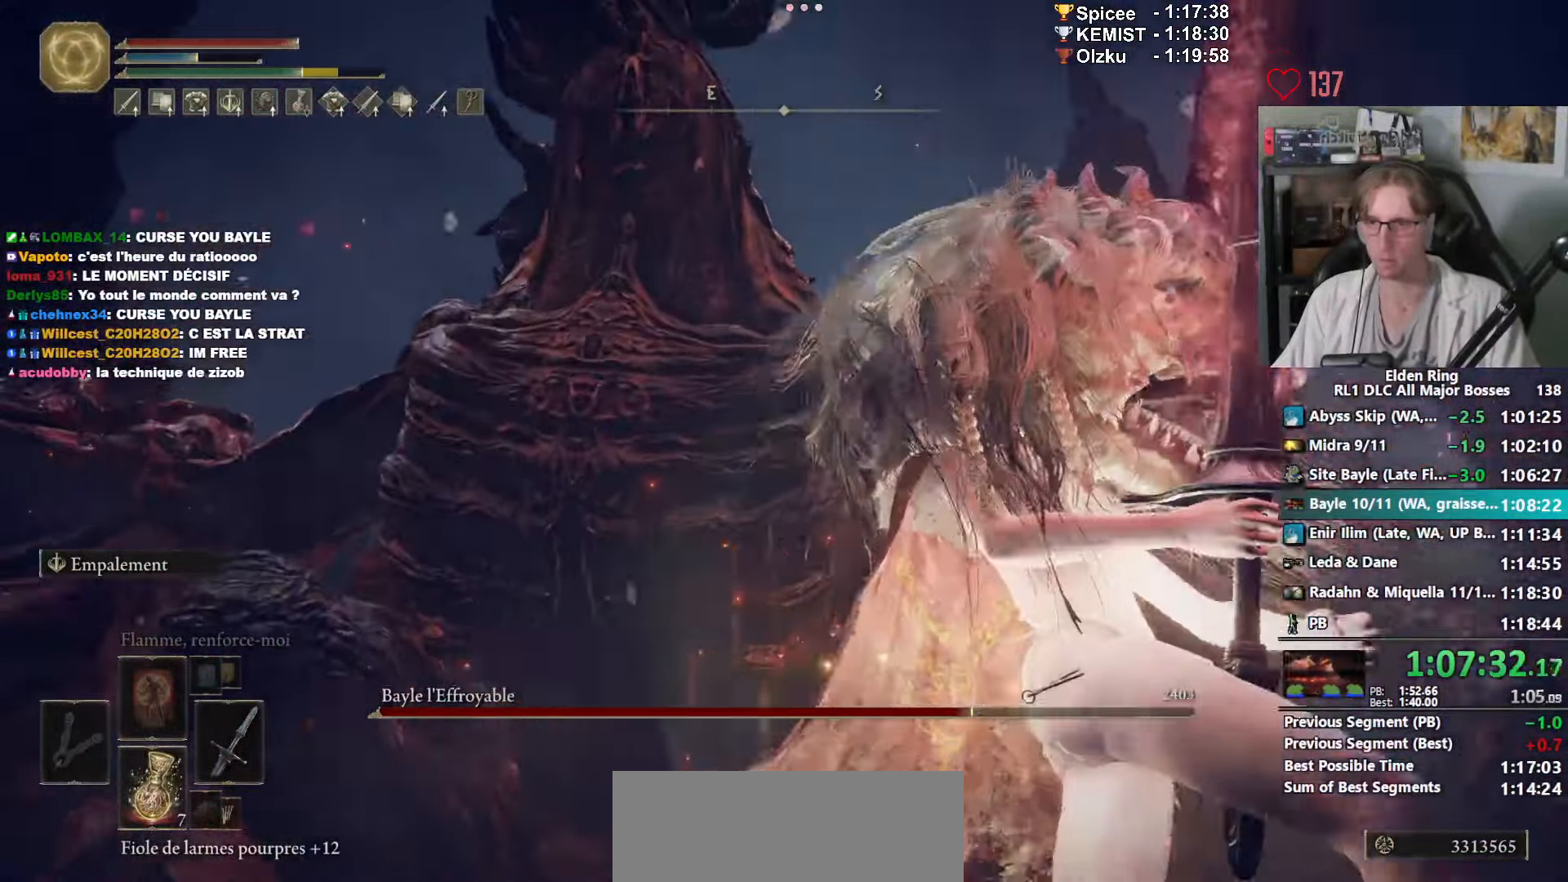
Gameplay with keyboard and mouse; each line is a JSON object with the keys and mouse buttons held at the frame after it. "events" lists presses ("down") and releases ("up") of "0", "1", "2", "3", "4", "a", "ctrl_l", "ctrl_r", "d", "down", "e", "f", "g", "left", "q", "r", "return", "right", "s", "shift_l", "shift_r", "space", "tab", "up", "z", "mouse_left", "mouse_wheel", "mouse_right", "mouse_mb4" and "mouse_mb5" between this image and that frame as [ms after this image, input, new state], when the widget could be followed in between. "mouse_left", "mouse_wheel", "mouse_right", "mouse_mb4", "mouse_mb5" = the "left", "wheel", "right", "mb4", "mb5" buttons of the "mouse" list. No other keys are recorded. "wheel" means that the mouse wheel is clicked or scrolled. Not read: mouse_move.
{"keys": ["q"], "mouse": [], "events": [[150, "s", "up"], [184, "d", "up"], [334, "s", "down"], [417, "q", "down"], [417, "s", "up"]]}
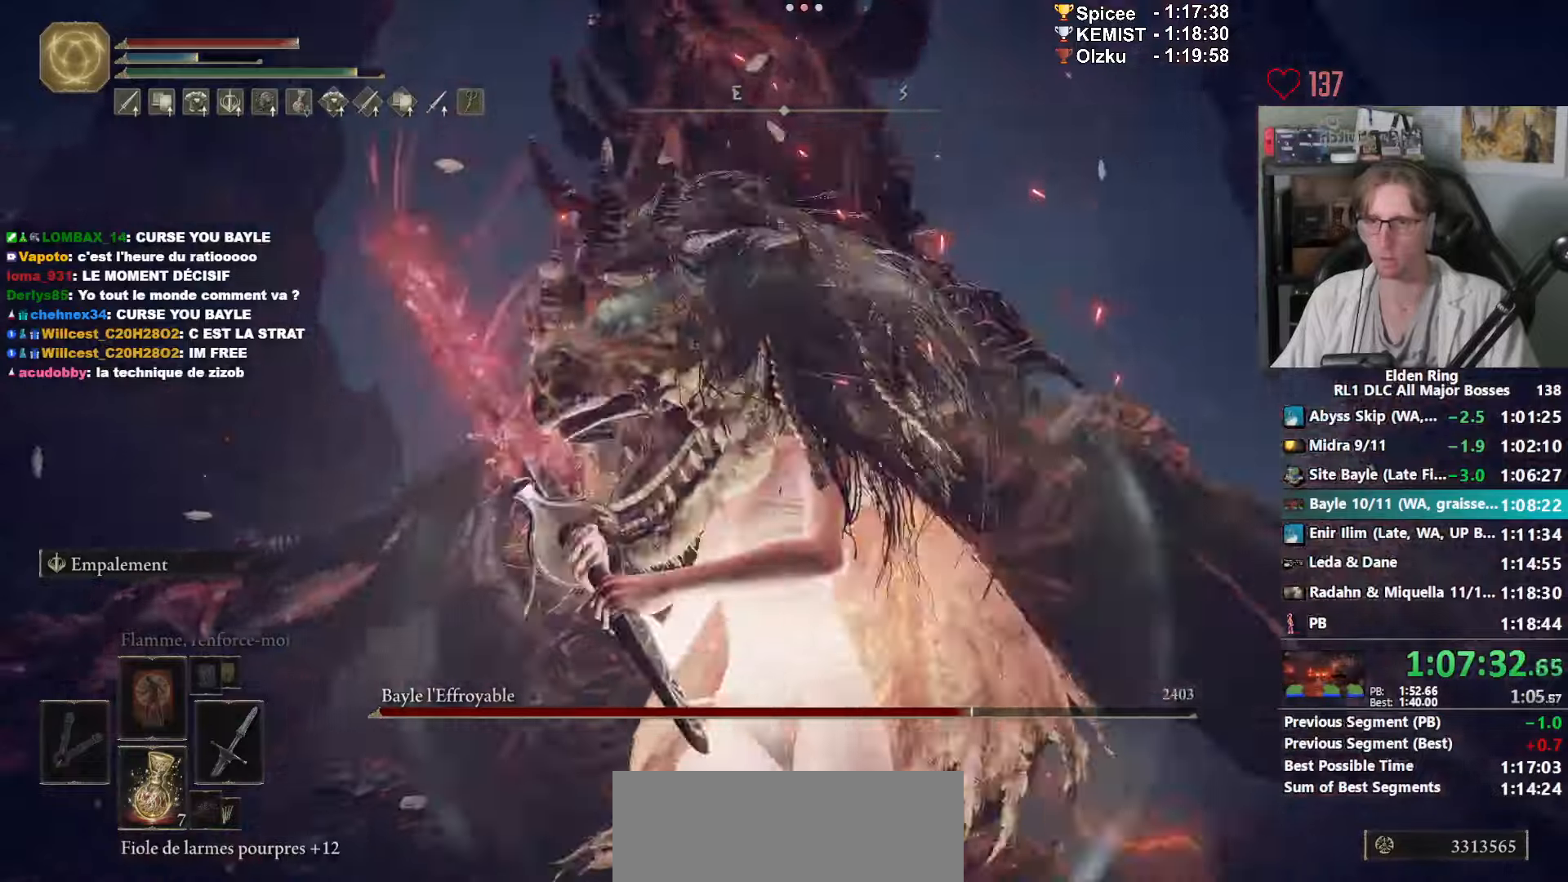
{"keys": ["z"], "mouse": ["left"], "events": [[16, "z", "down"], [66, "mouse_left", "down"], [116, "q", "up"], [200, "mouse_left", "up"], [250, "mouse_left", "down"], [350, "mouse_left", "up"], [433, "mouse_left", "down"]]}
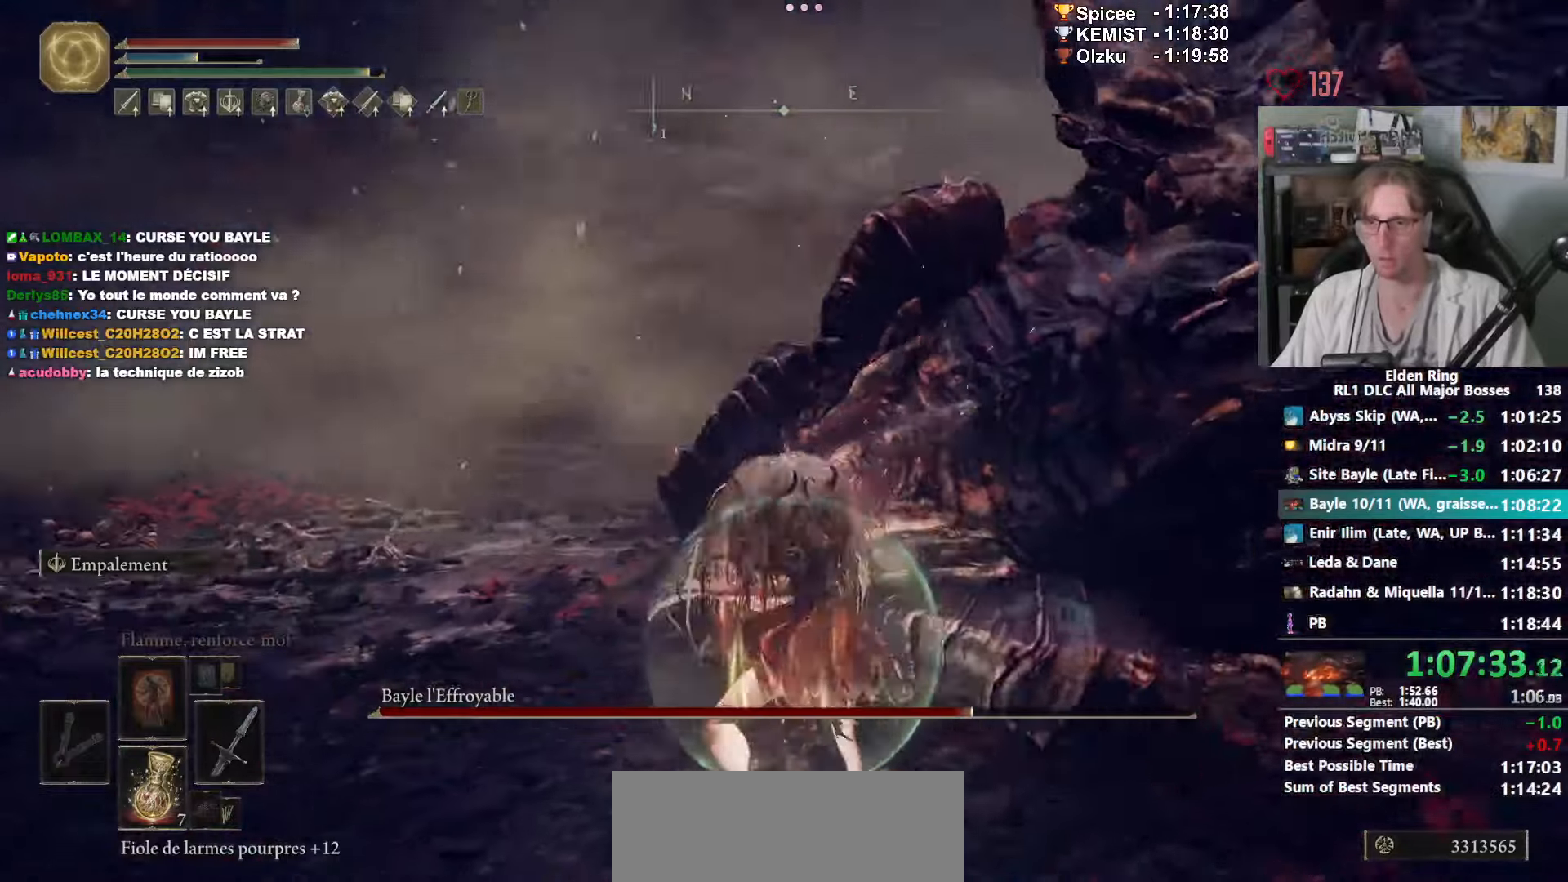
{"keys": ["z"], "mouse": [], "events": [[33, "mouse_left", "up"], [83, "mouse_left", "down"], [133, "mouse_left", "up"], [416, "mouse_left", "down"], [466, "mouse_left", "up"]]}
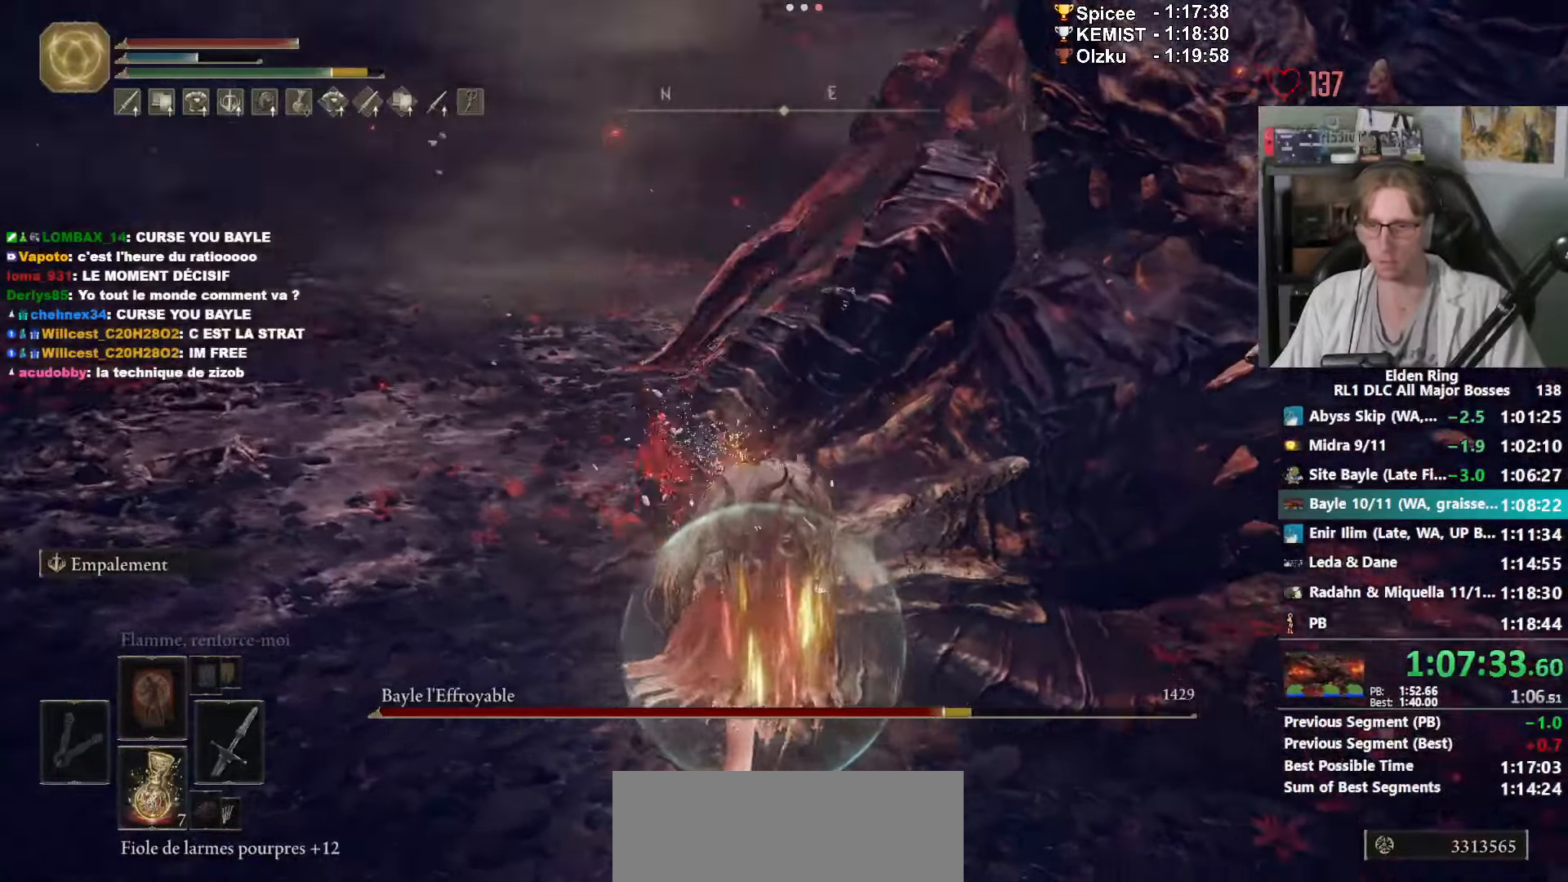
{"keys": ["z"], "mouse": ["left"], "events": [[50, "mouse_left", "down"], [150, "mouse_left", "up"], [233, "mouse_left", "down"], [333, "mouse_left", "up"], [416, "mouse_left", "down"]]}
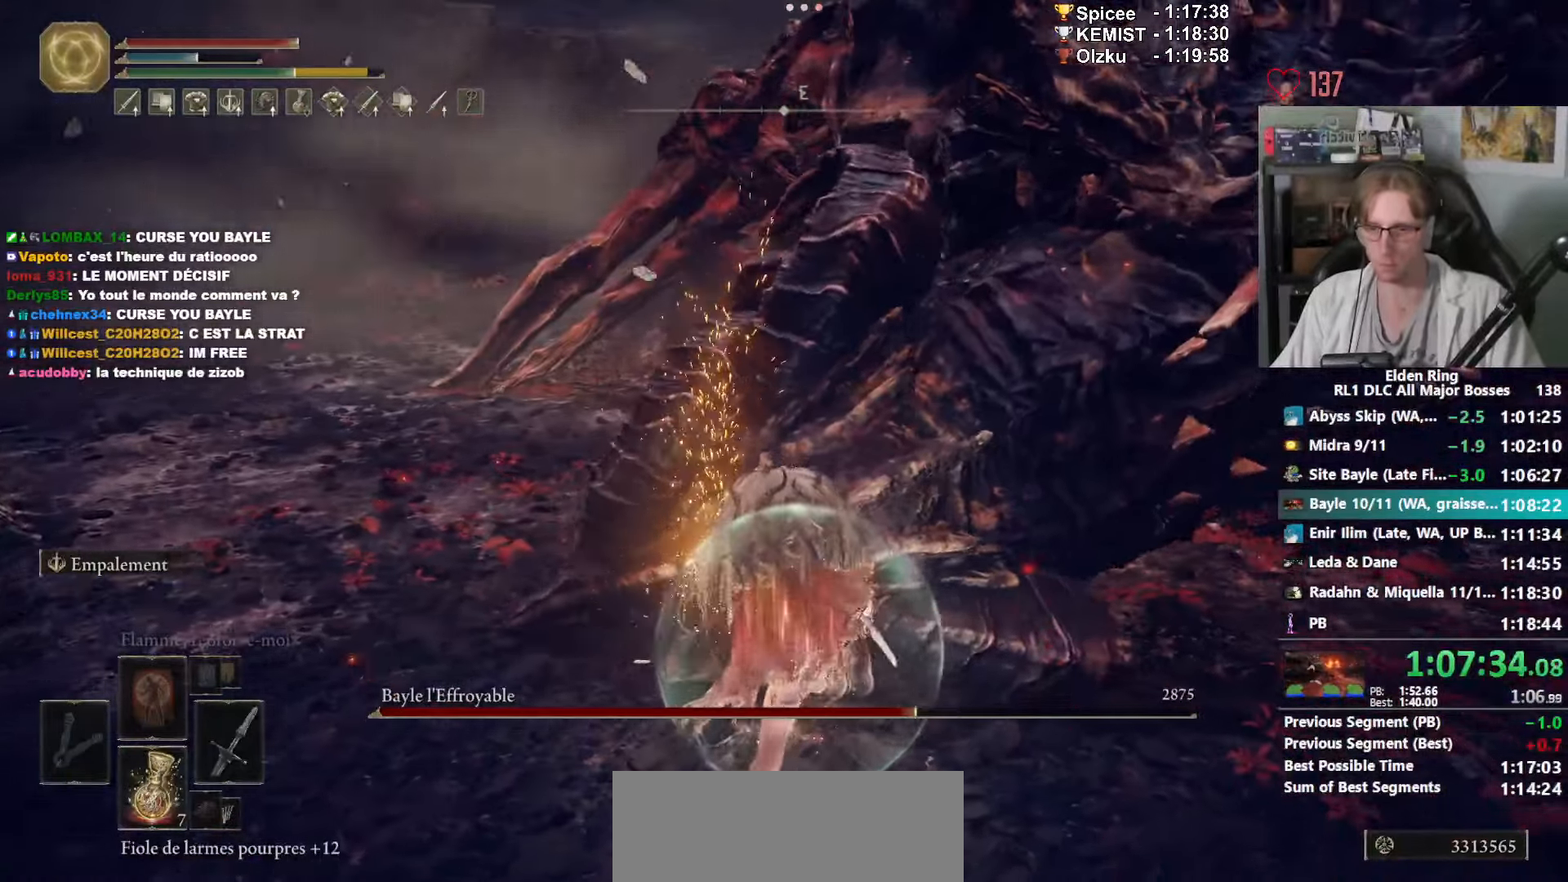
{"keys": ["z"], "mouse": ["left"], "events": [[16, "mouse_left", "up"], [116, "mouse_left", "down"], [200, "mouse_left", "up"], [300, "mouse_left", "down"], [383, "mouse_left", "up"], [483, "mouse_left", "down"]]}
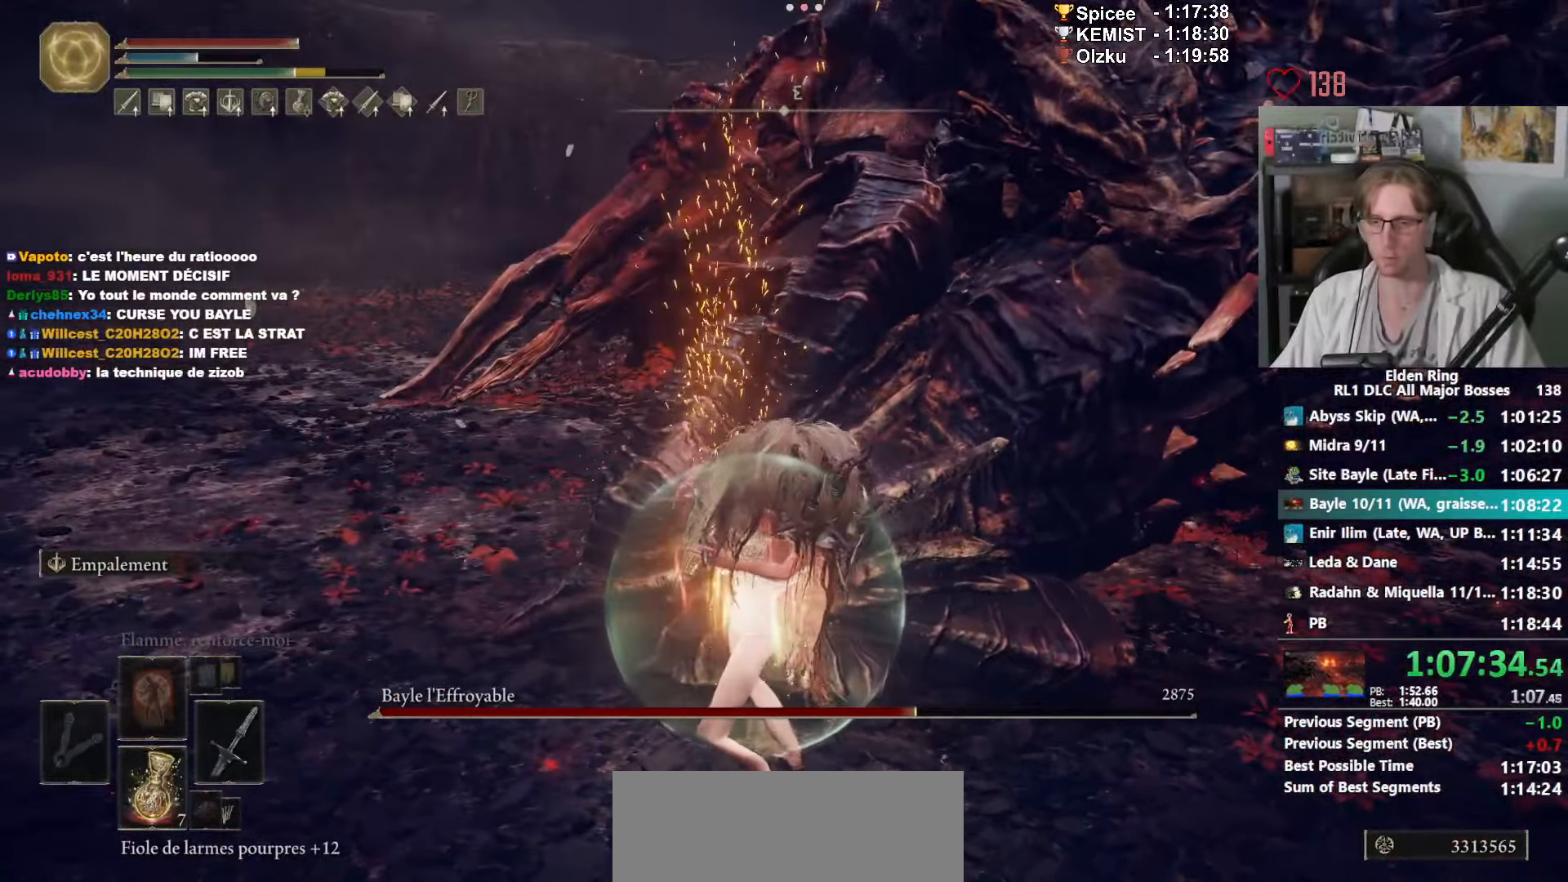
{"keys": ["z"], "mouse": [], "events": [[83, "mouse_left", "up"], [166, "mouse_left", "down"], [266, "mouse_left", "up"], [400, "mouse_left", "down"], [450, "mouse_left", "up"]]}
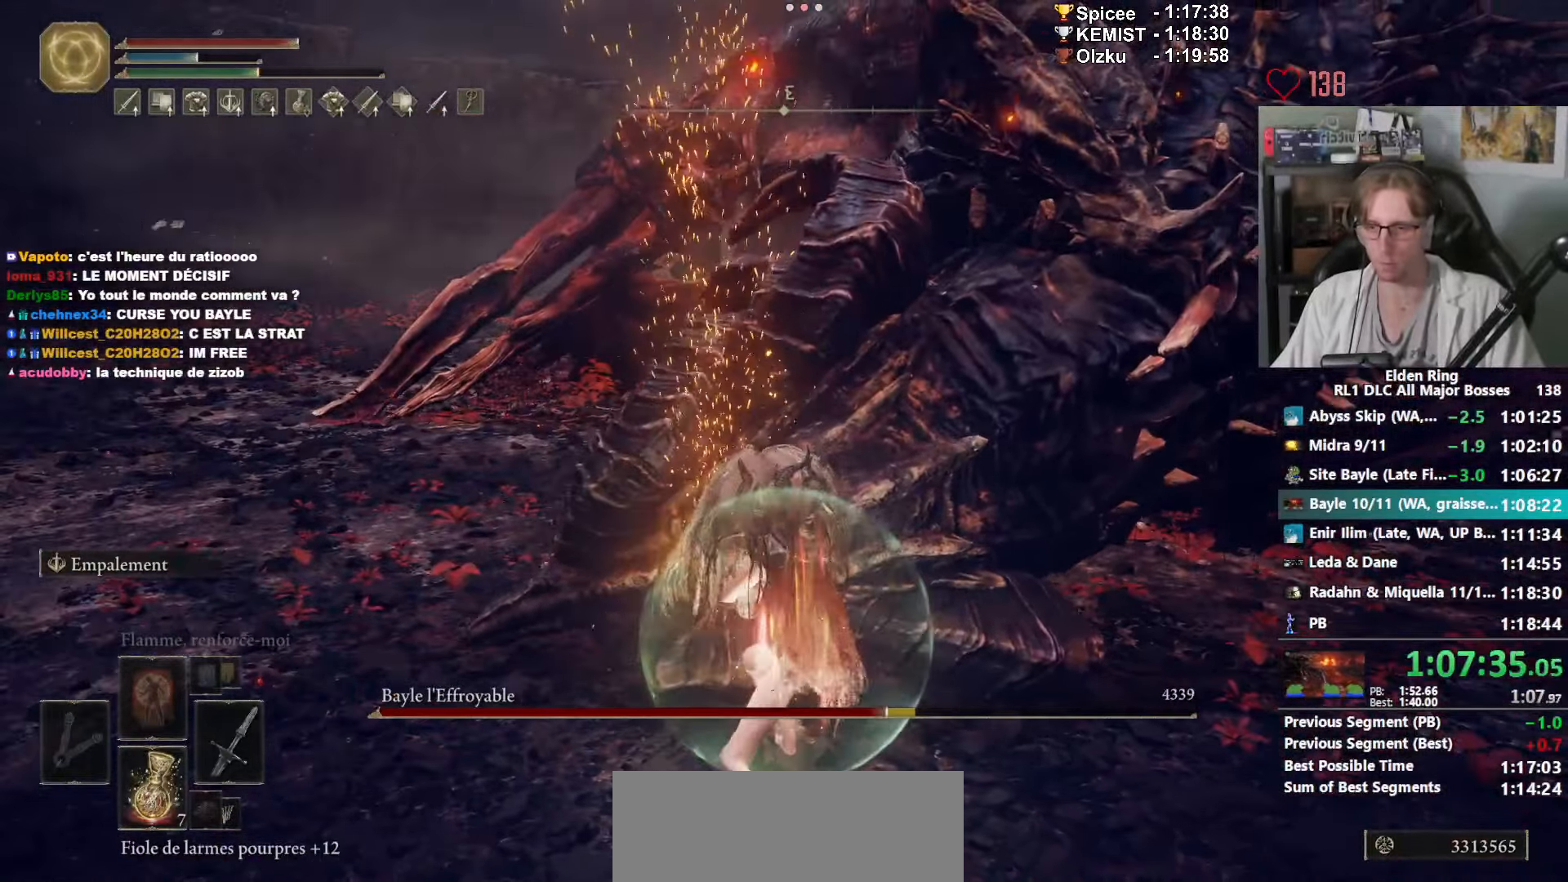
{"keys": ["z"], "mouse": [], "events": [[50, "mouse_left", "down"], [133, "mouse_left", "up"]]}
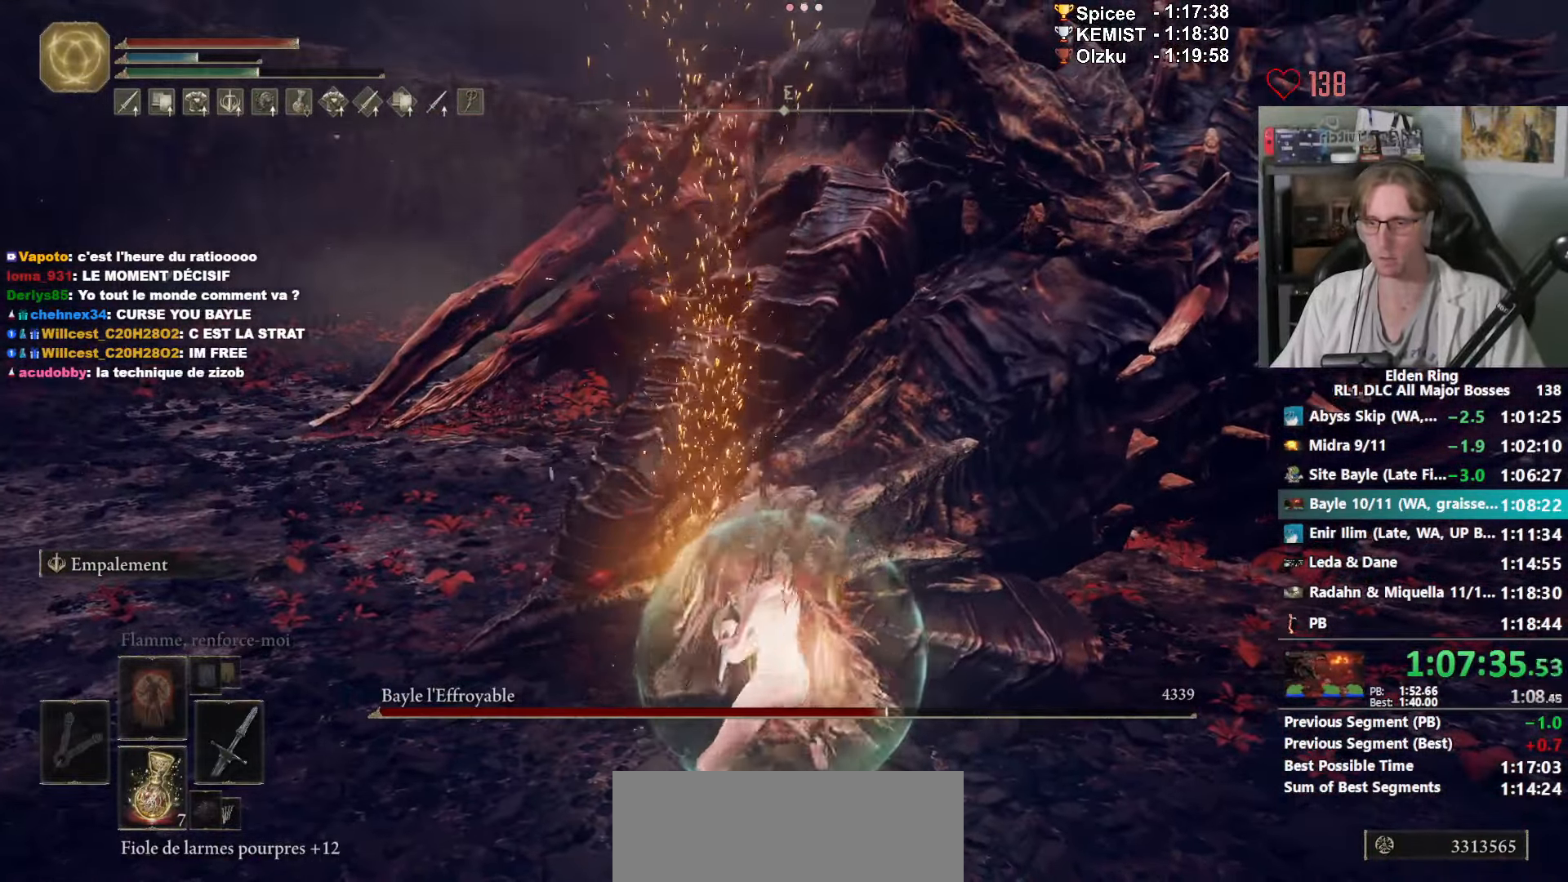
{"keys": ["z"], "mouse": [], "events": [[200, "mouse_left", "down"], [300, "mouse_left", "up"], [383, "mouse_left", "down"], [483, "mouse_left", "up"]]}
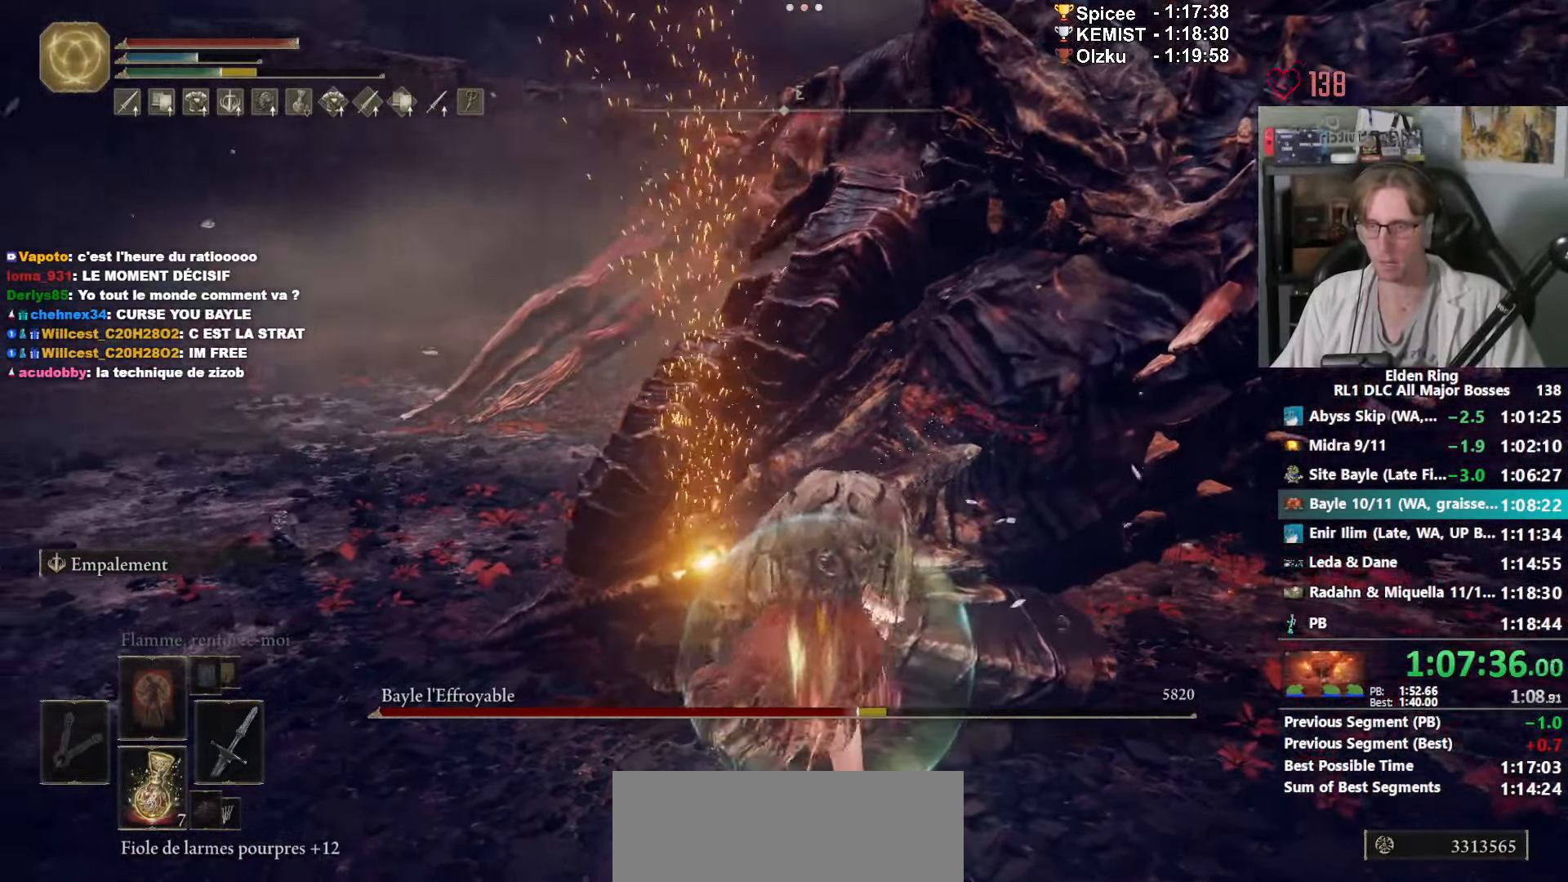
{"keys": ["z"], "mouse": [], "events": []}
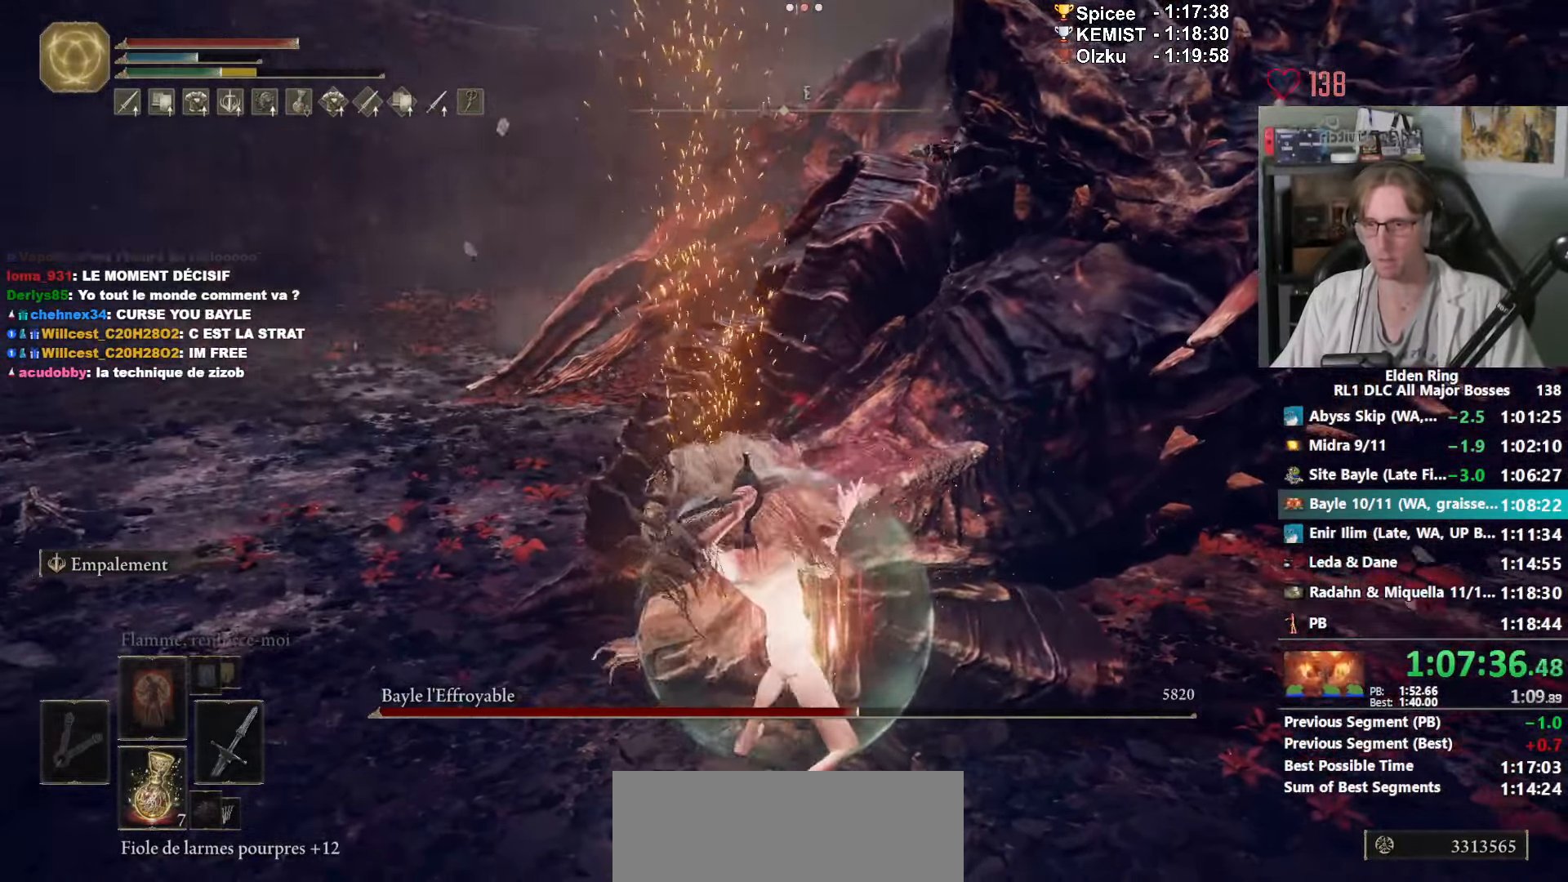
{"keys": ["z"], "mouse": [], "events": []}
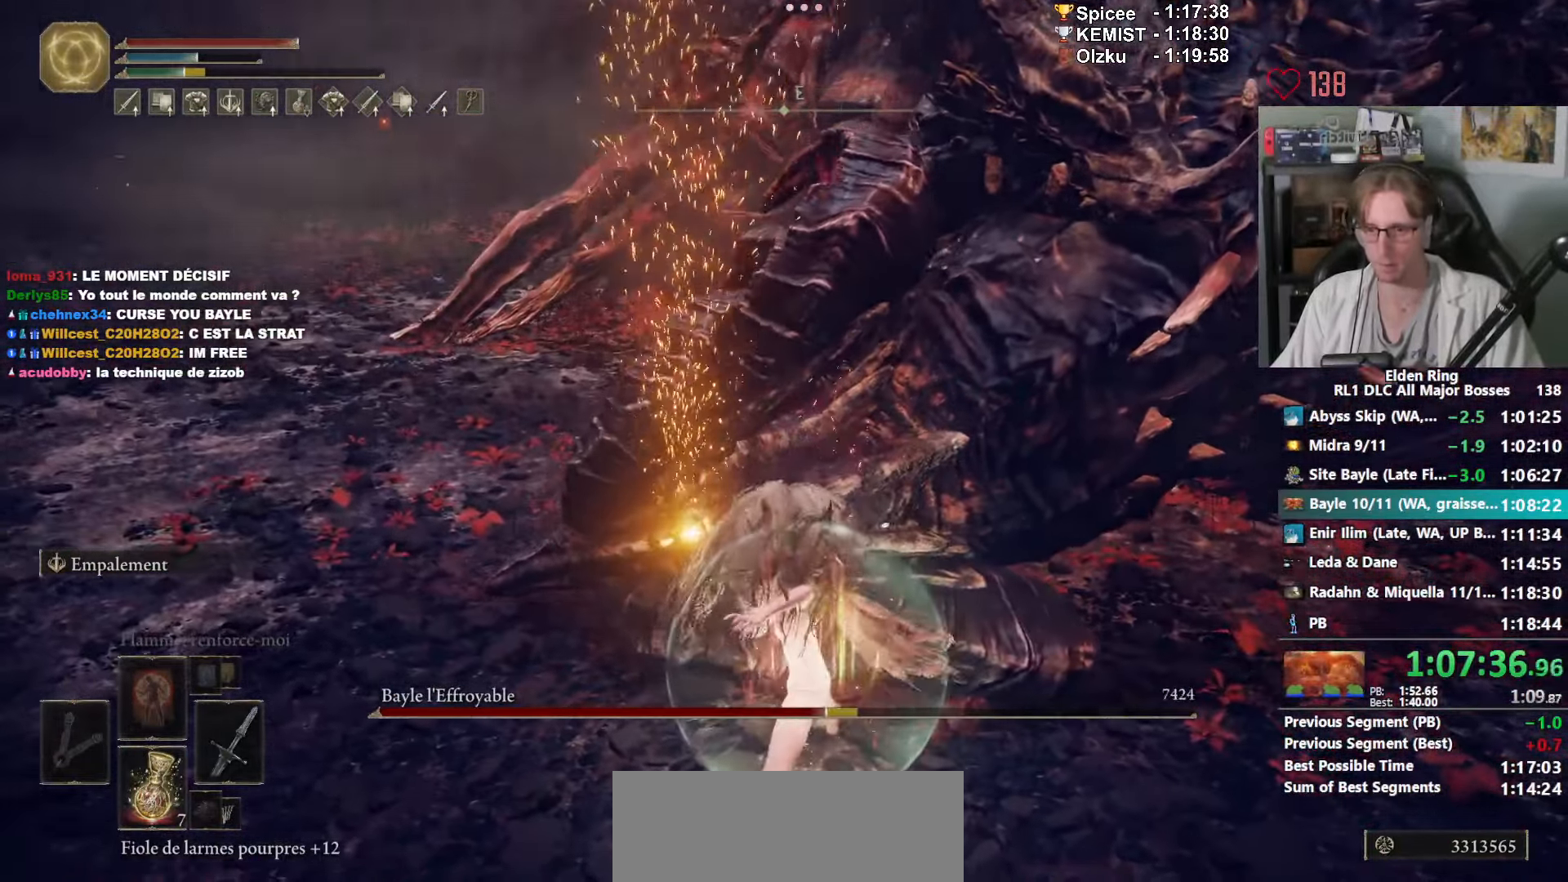
{"keys": ["z"], "mouse": [], "events": [[16, "shift_l", "down"], [166, "shift_l", "up"]]}
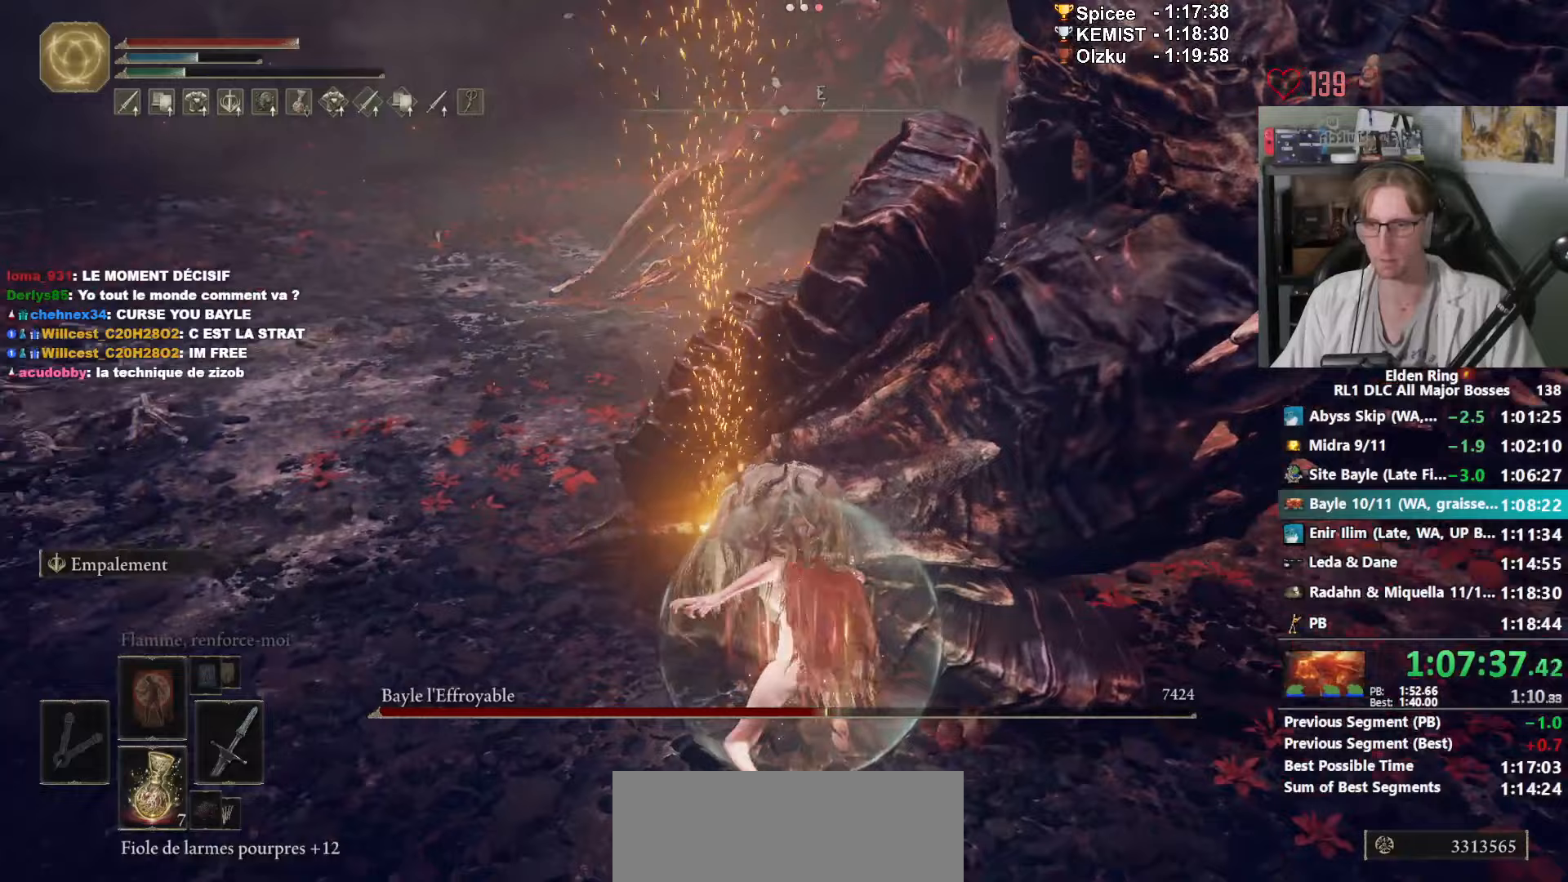
{"keys": ["z"], "mouse": ["left"], "events": [[500, "mouse_left", "down"]]}
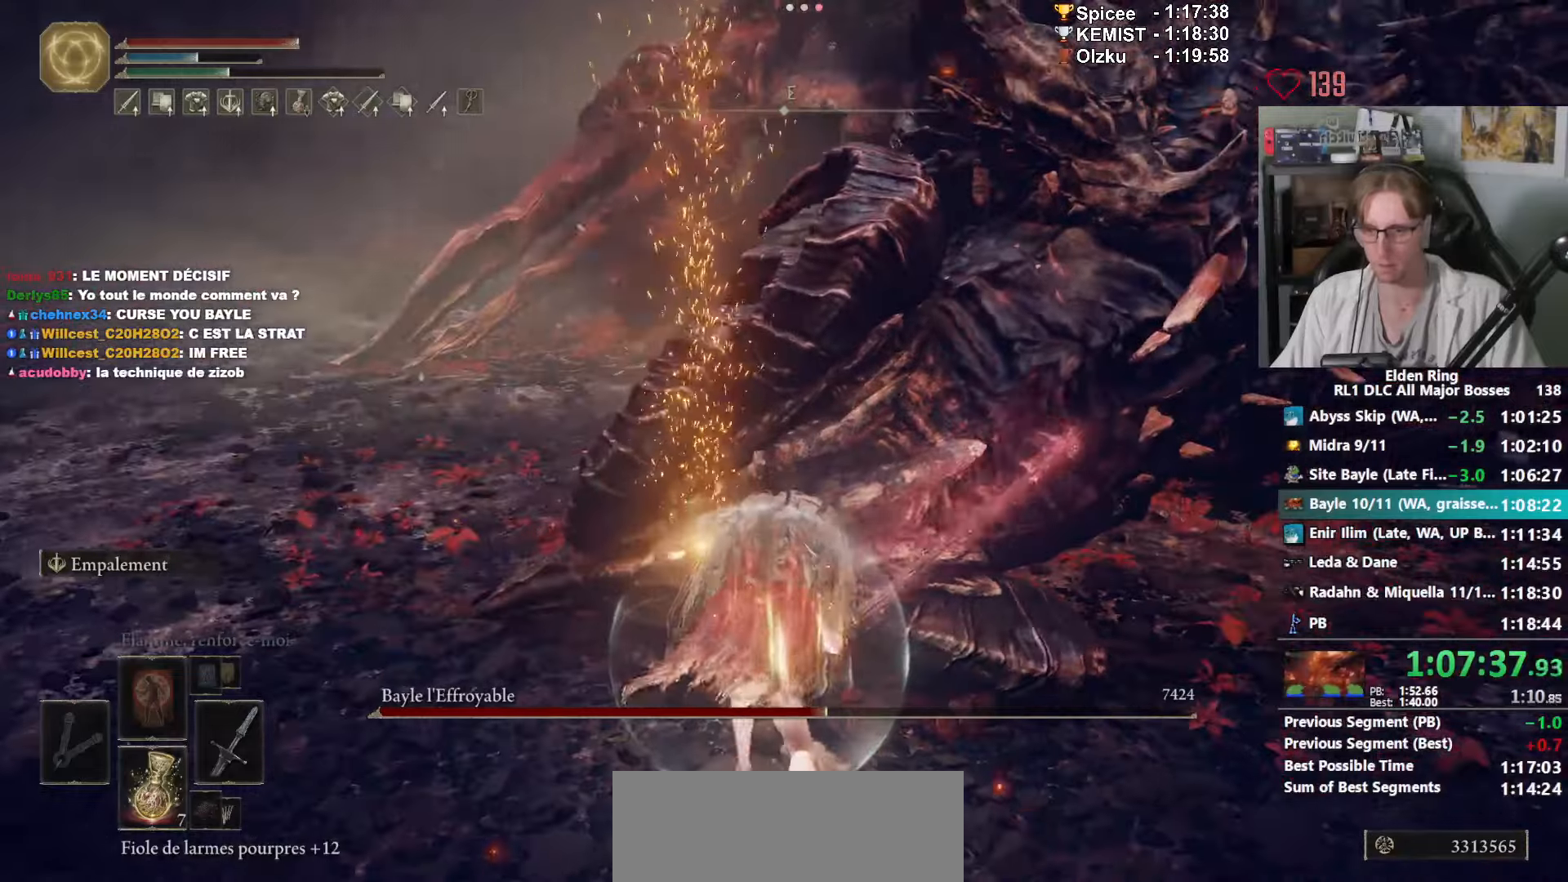
{"keys": ["z"], "mouse": [], "events": [[100, "mouse_left", "up"], [150, "mouse_left", "down"], [233, "mouse_left", "up"]]}
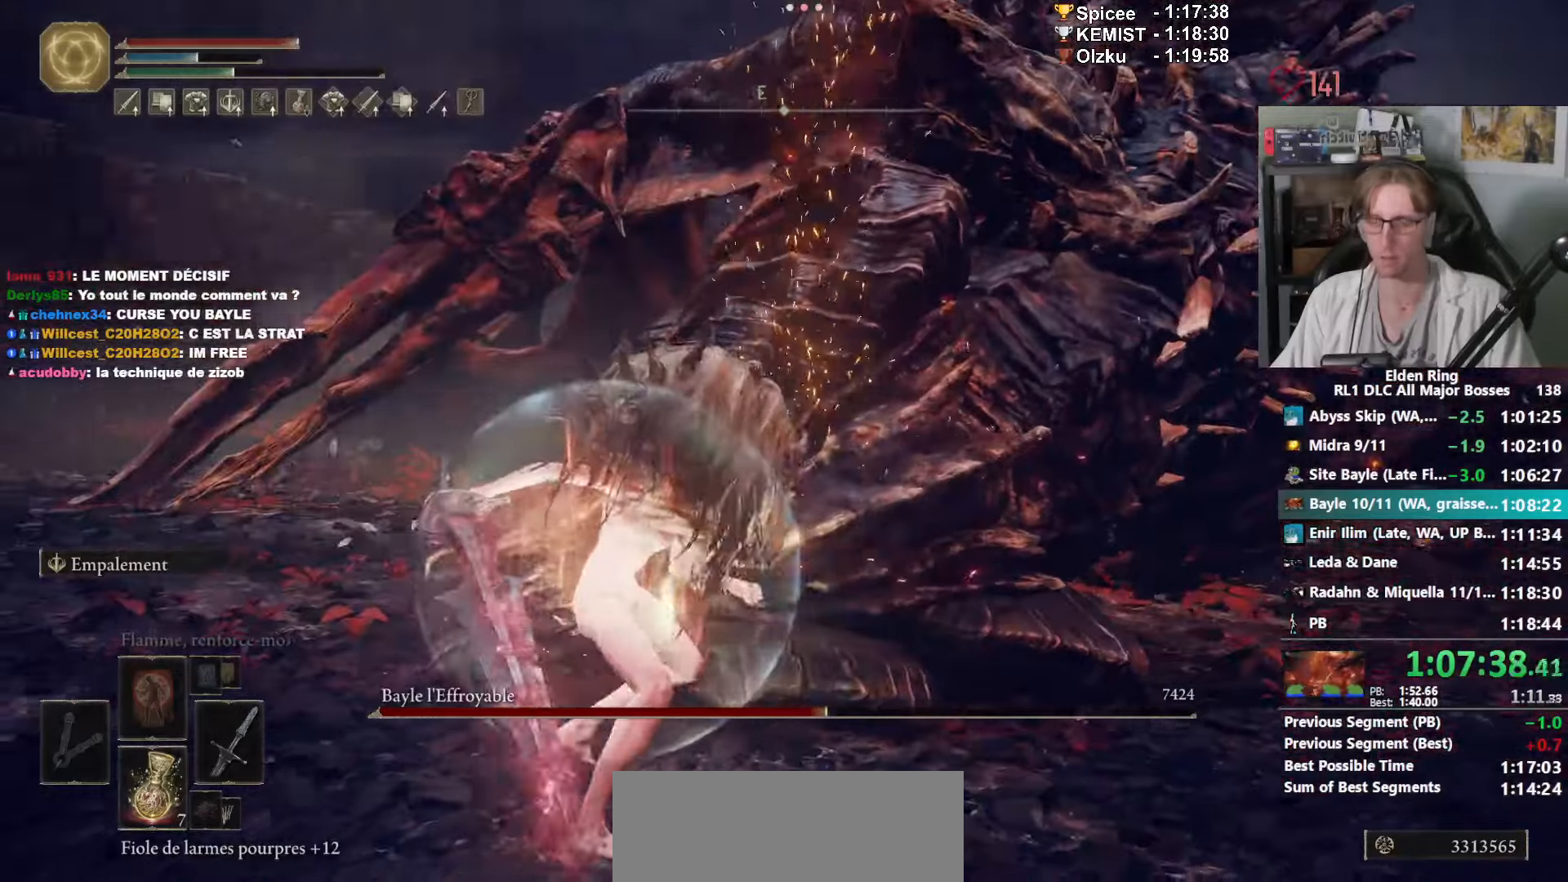
{"keys": ["z"], "mouse": [], "events": []}
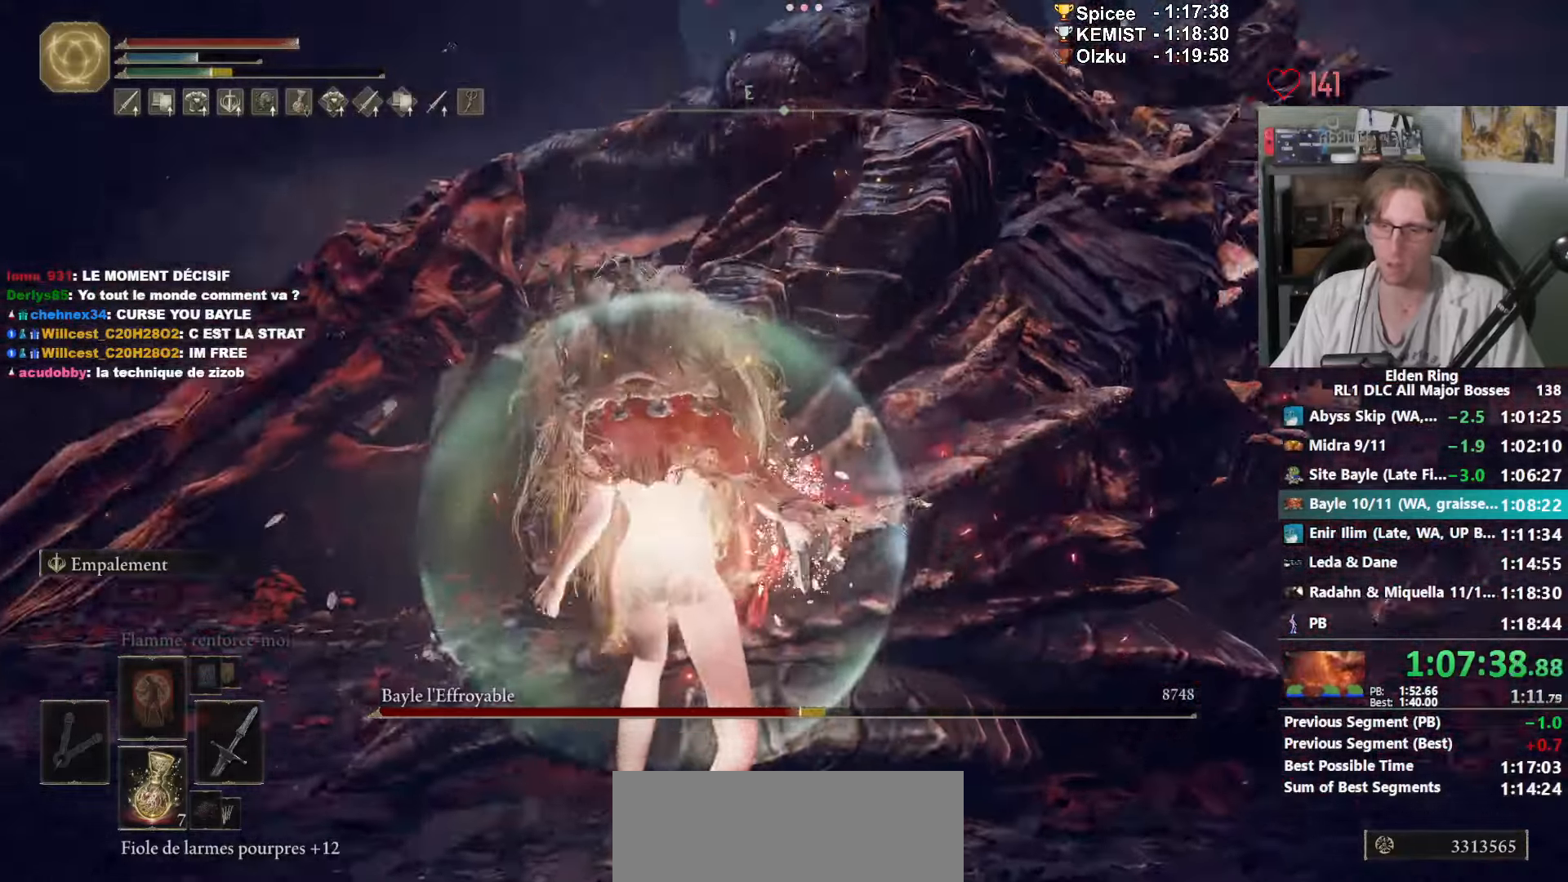
{"keys": ["z"], "mouse": [], "events": []}
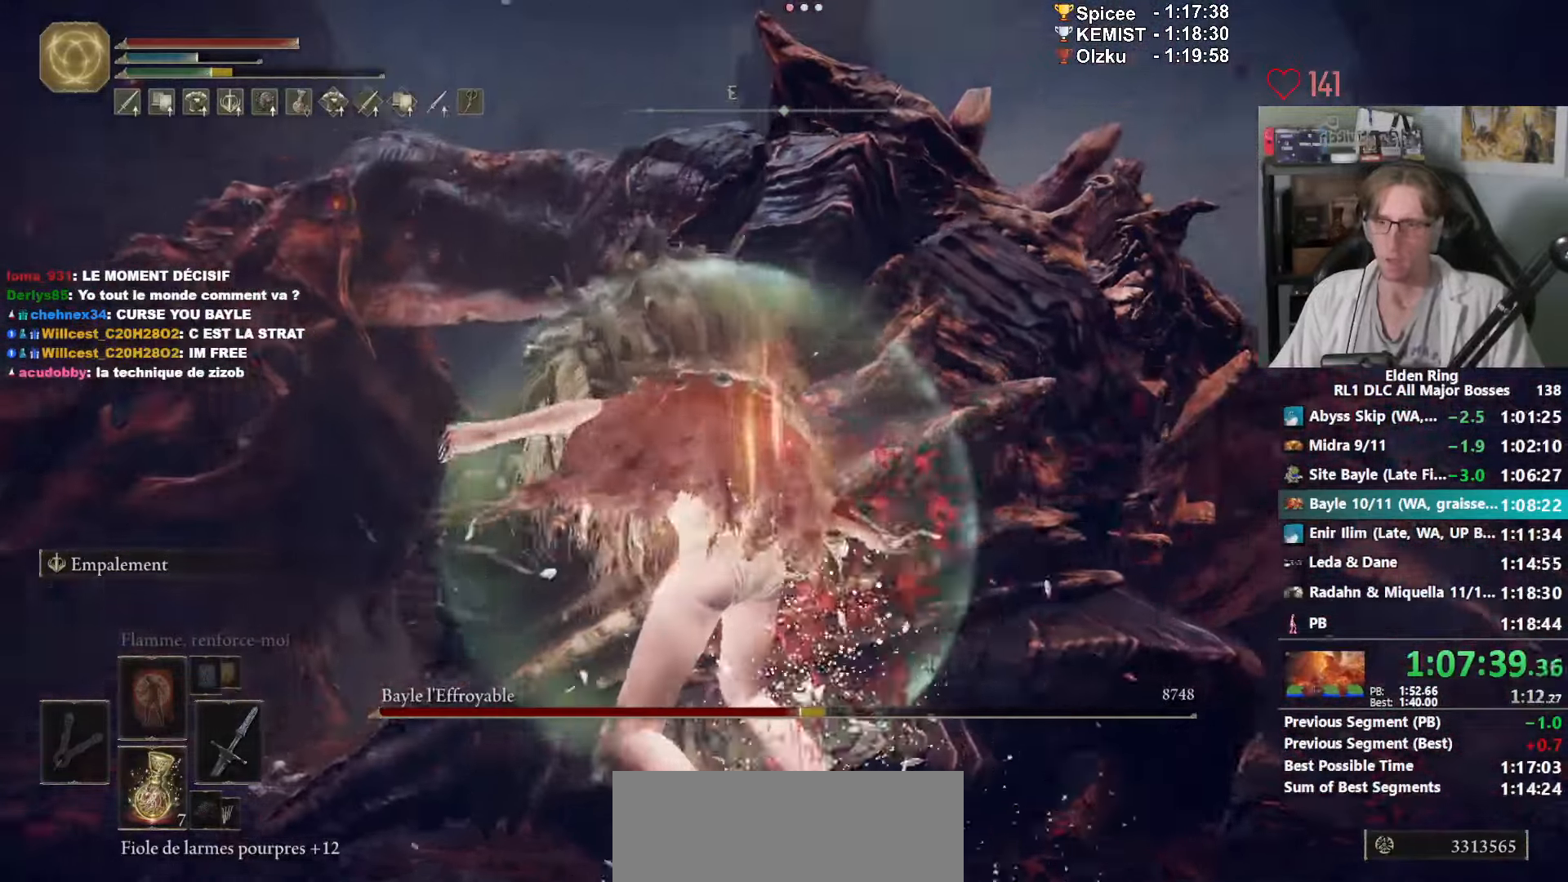
{"keys": ["d"], "mouse": [], "events": [[383, "d", "down"], [483, "z", "up"]]}
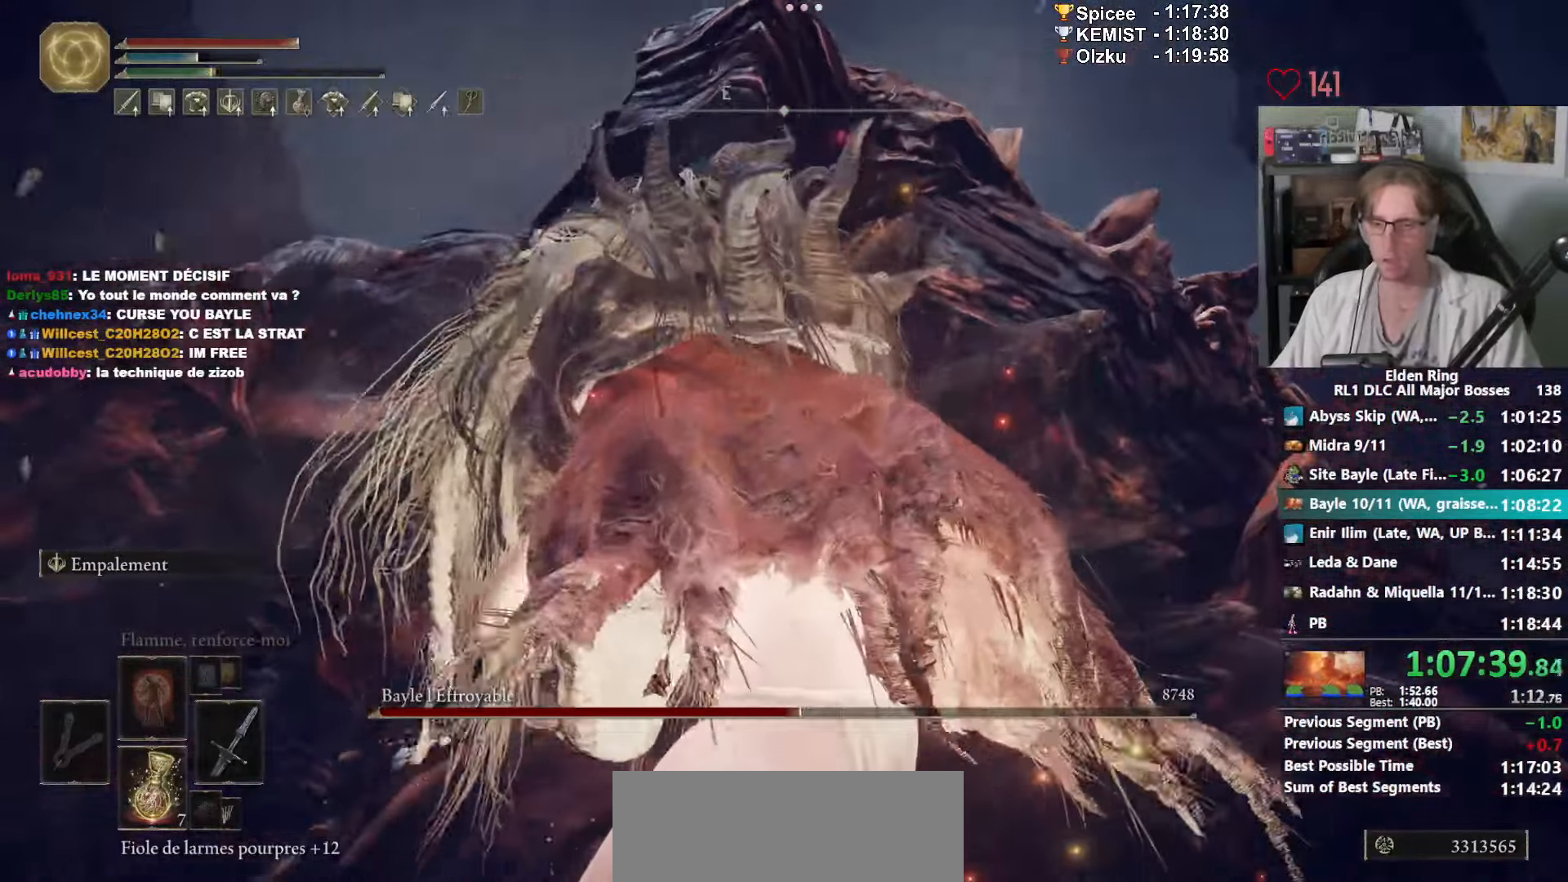
{"keys": ["d"], "mouse": [], "events": [[117, "s", "down"], [483, "s", "up"]]}
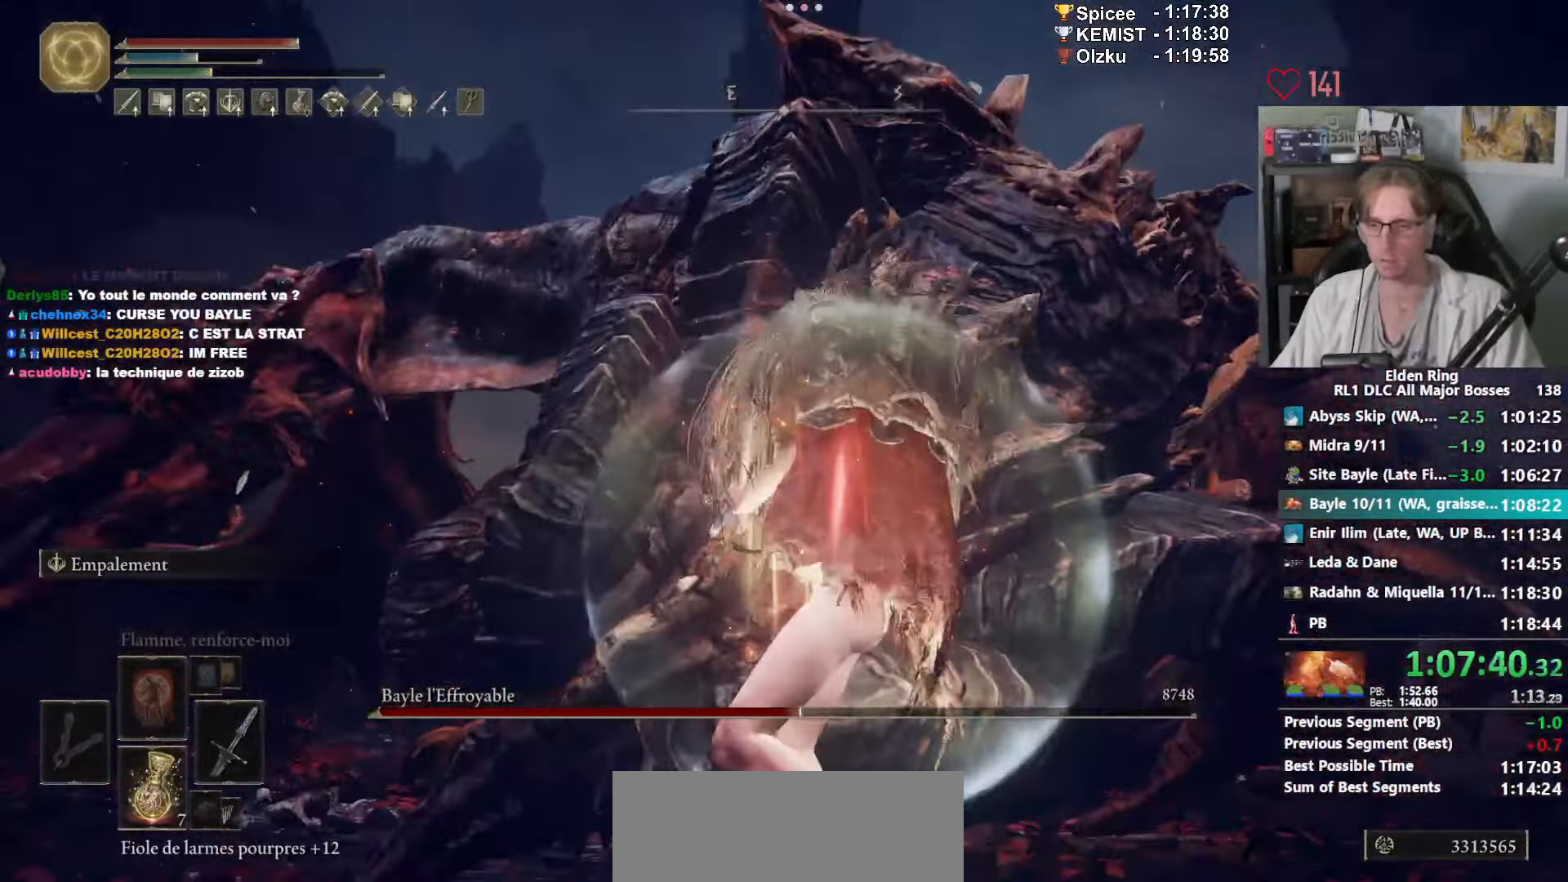
{"keys": ["d"], "mouse": [], "events": []}
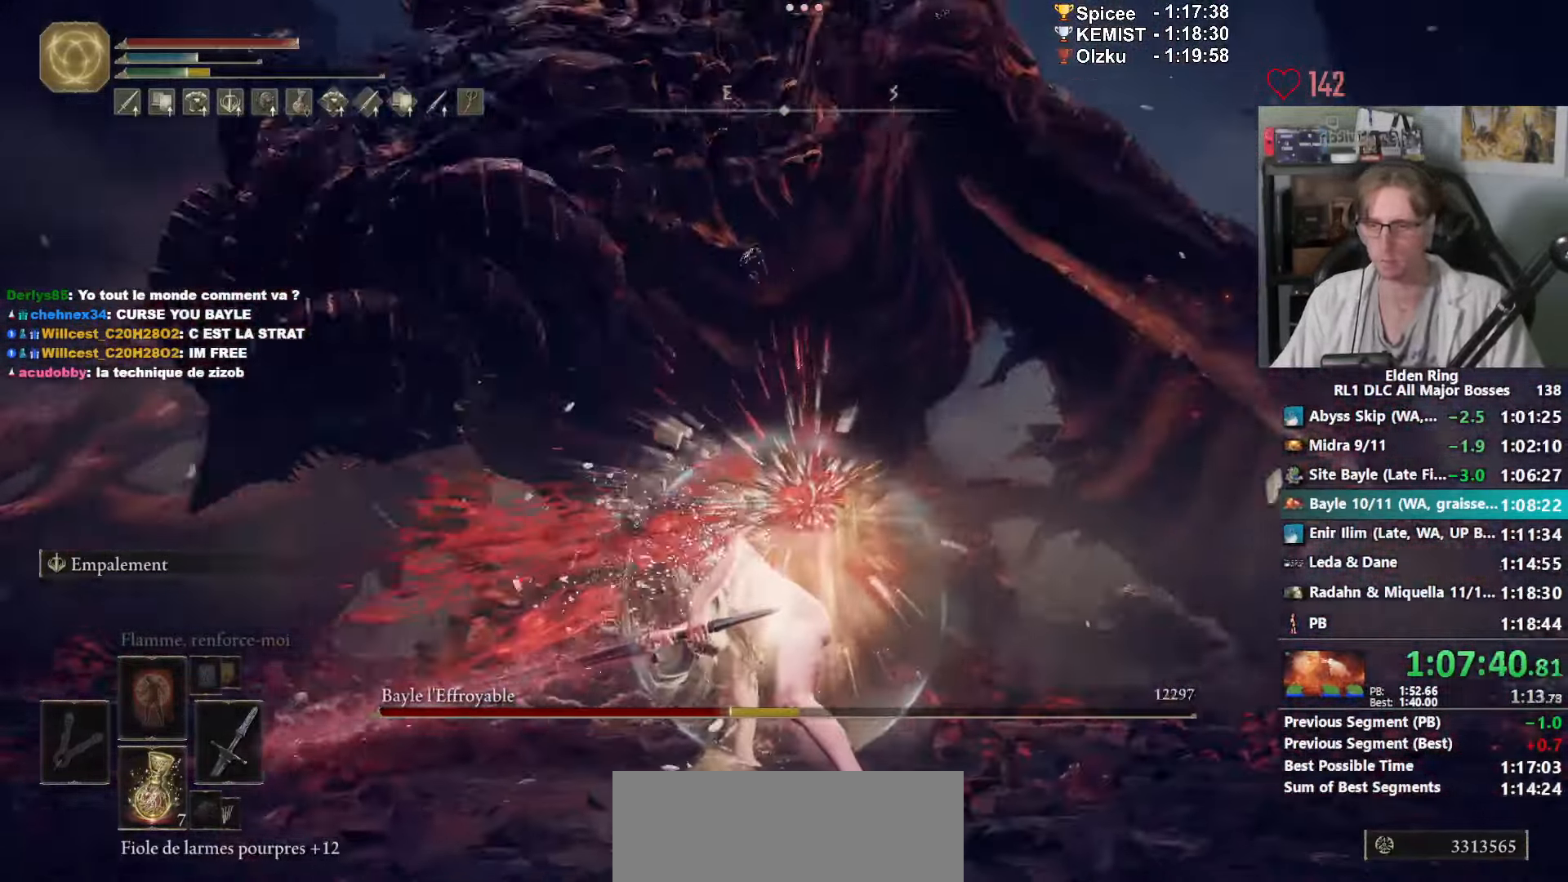
{"keys": ["d"], "mouse": [], "events": [[183, "mouse_wheel", "down"], [267, "mouse_wheel", "up"]]}
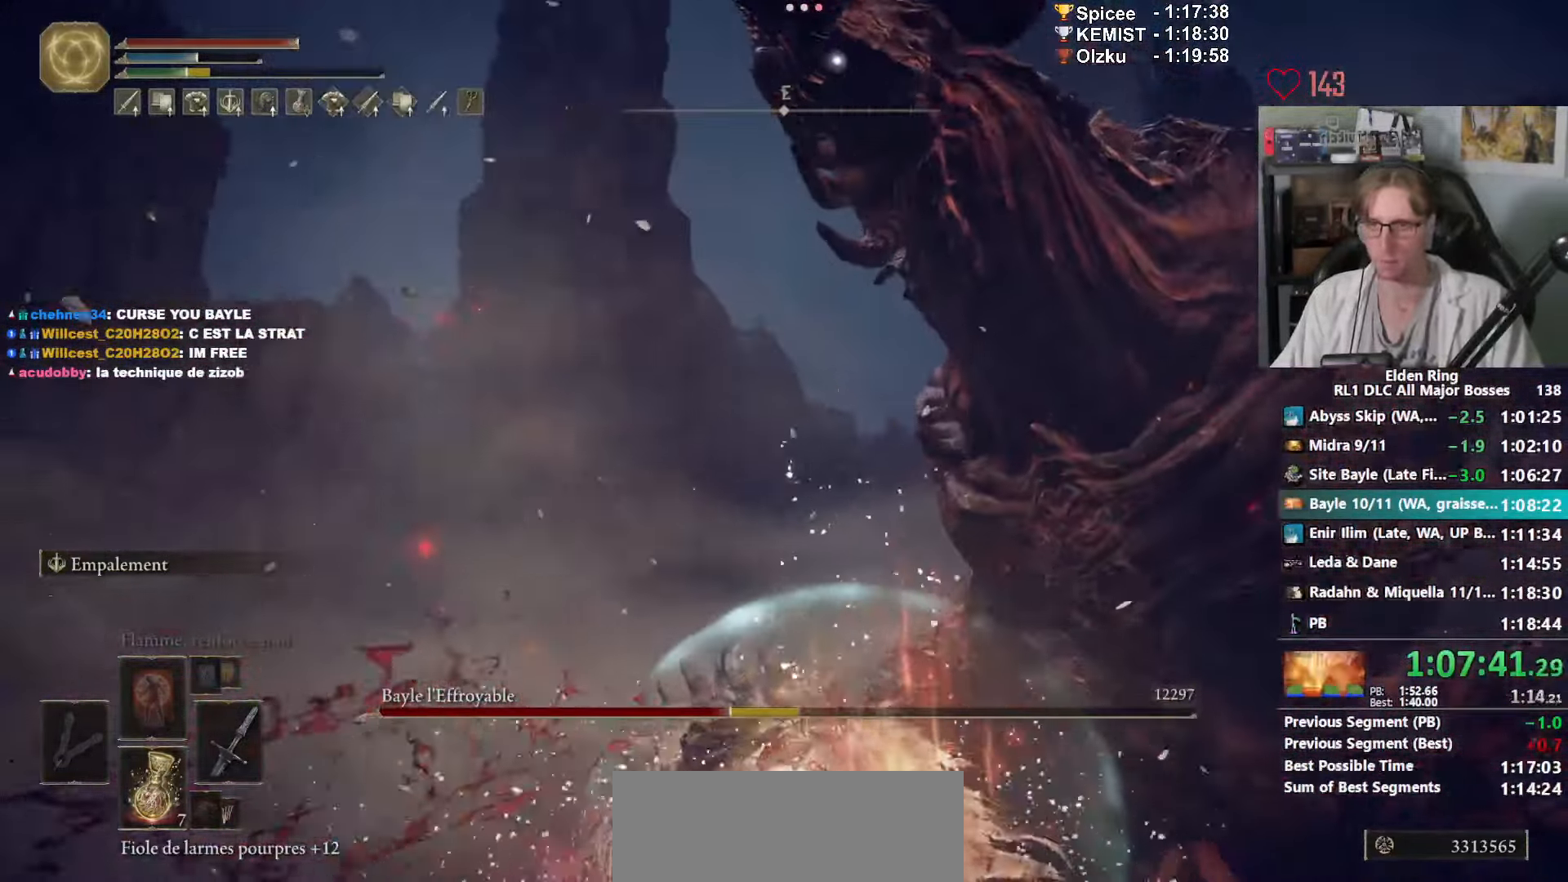
{"keys": ["d", "s"], "mouse": [], "events": [[17, "s", "down"]]}
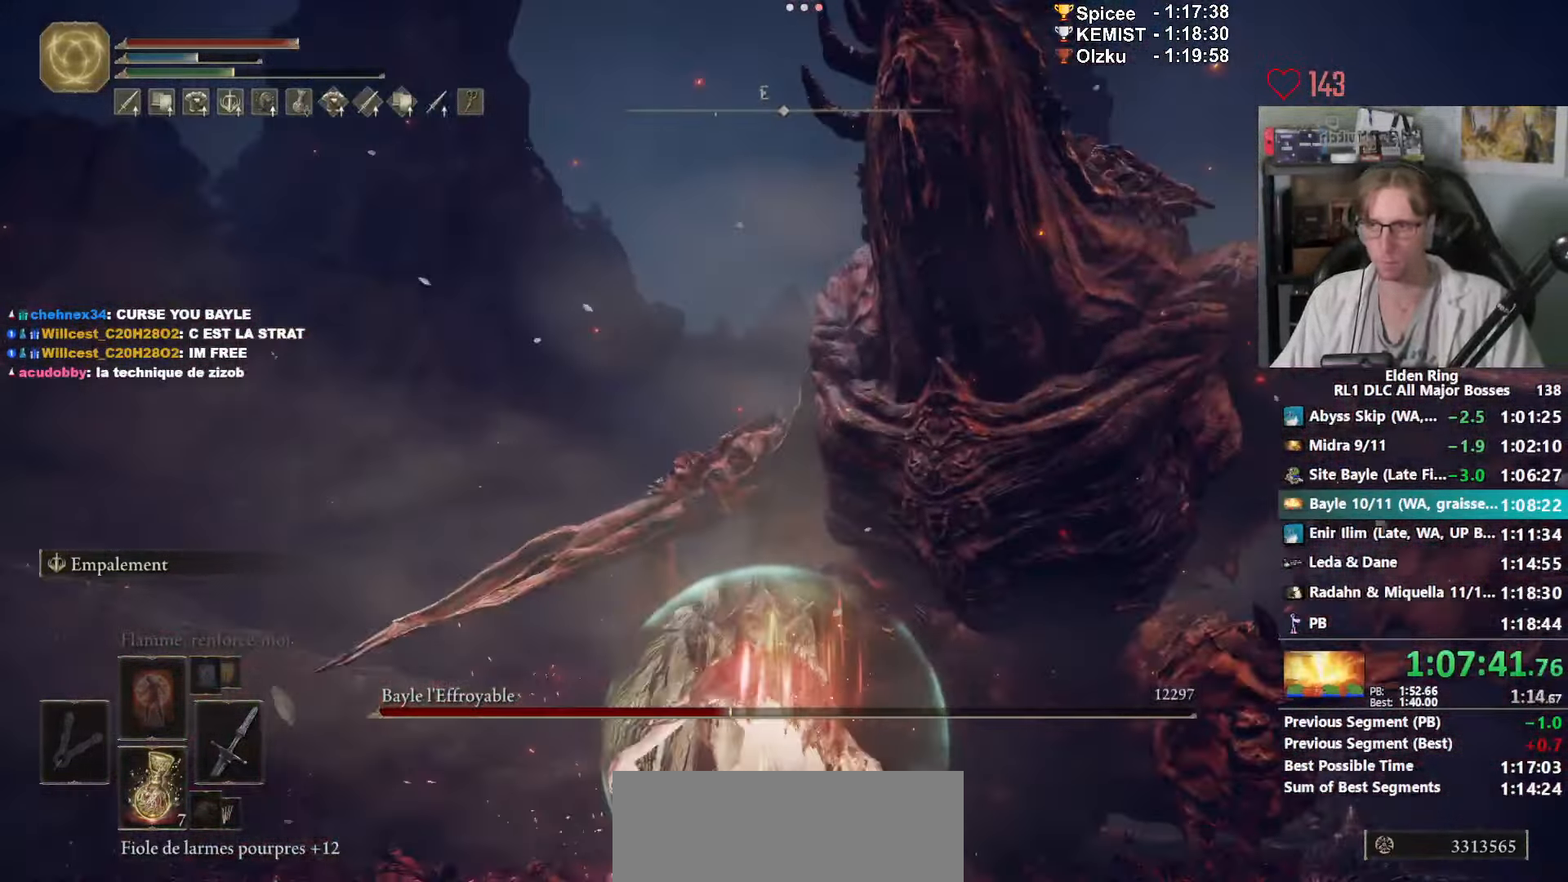
{"keys": ["d"], "mouse": [], "events": [[450, "s", "up"]]}
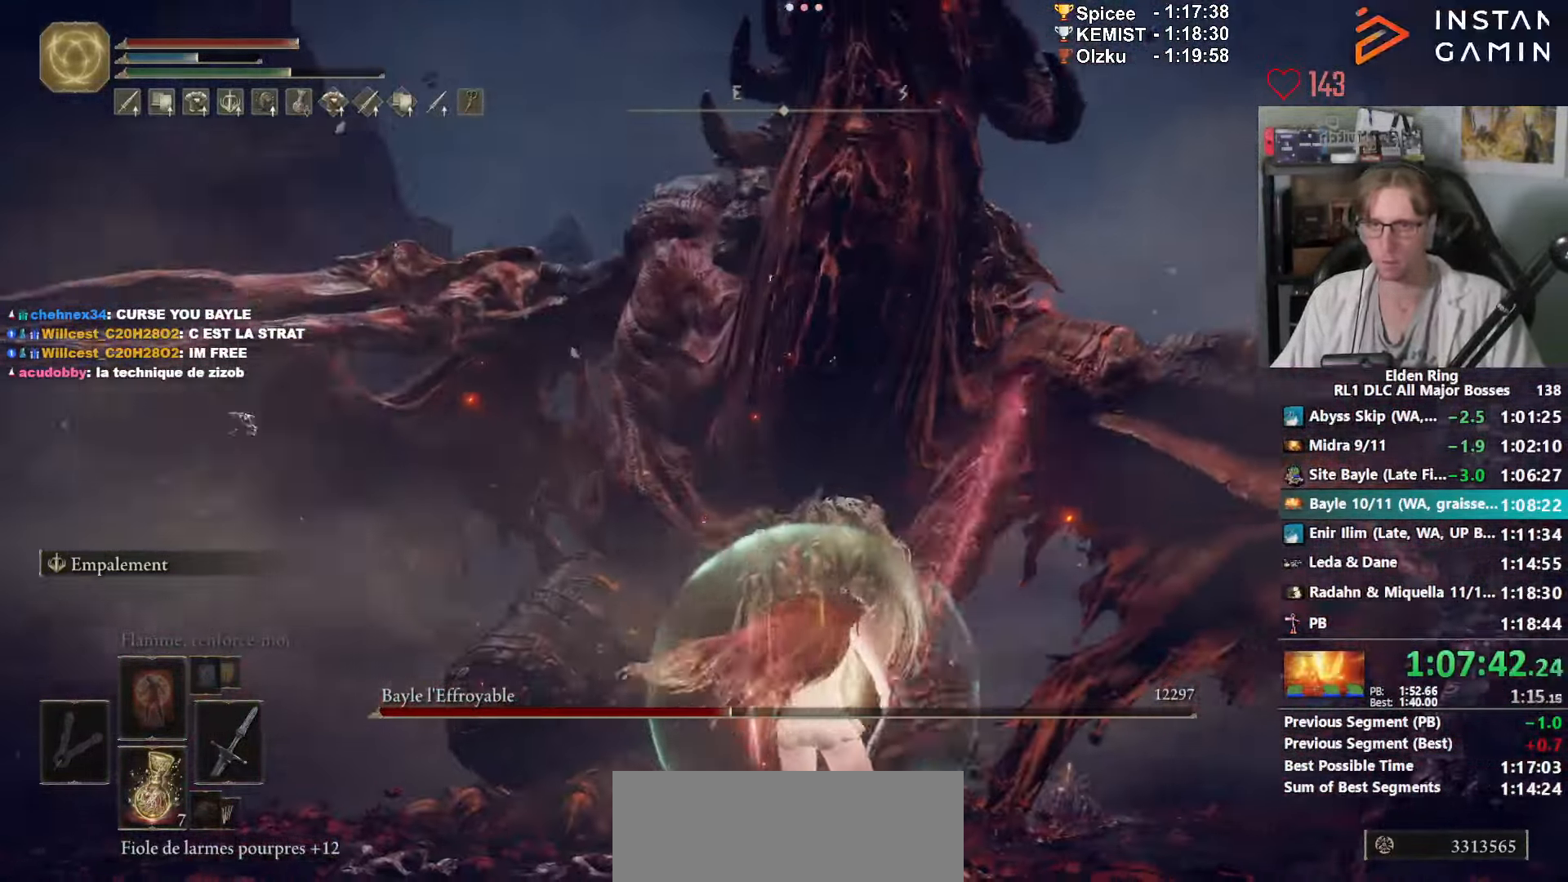
{"keys": ["d", "z"], "mouse": [], "events": [[334, "mouse_mb4", "down"], [384, "z", "down"], [467, "mouse_mb4", "up"]]}
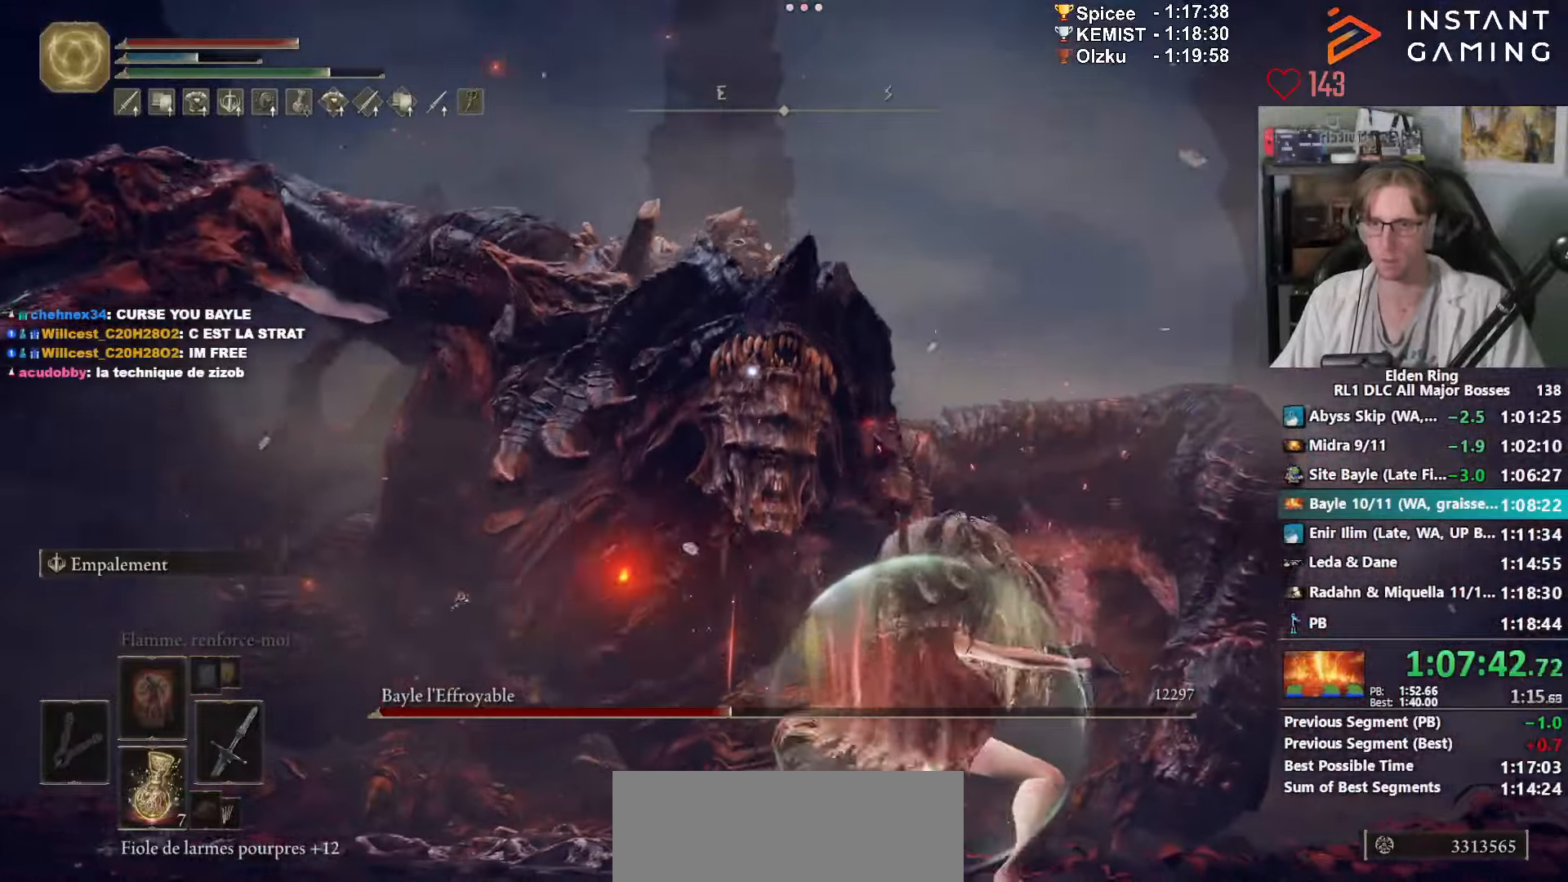
{"keys": ["z"], "mouse": [], "events": [[17, "d", "up"], [17, "mouse_mb4", "down"], [117, "mouse_mb4", "up"], [200, "mouse_mb4", "down"], [300, "mouse_mb4", "up"], [350, "mouse_mb4", "down"], [484, "mouse_mb4", "up"]]}
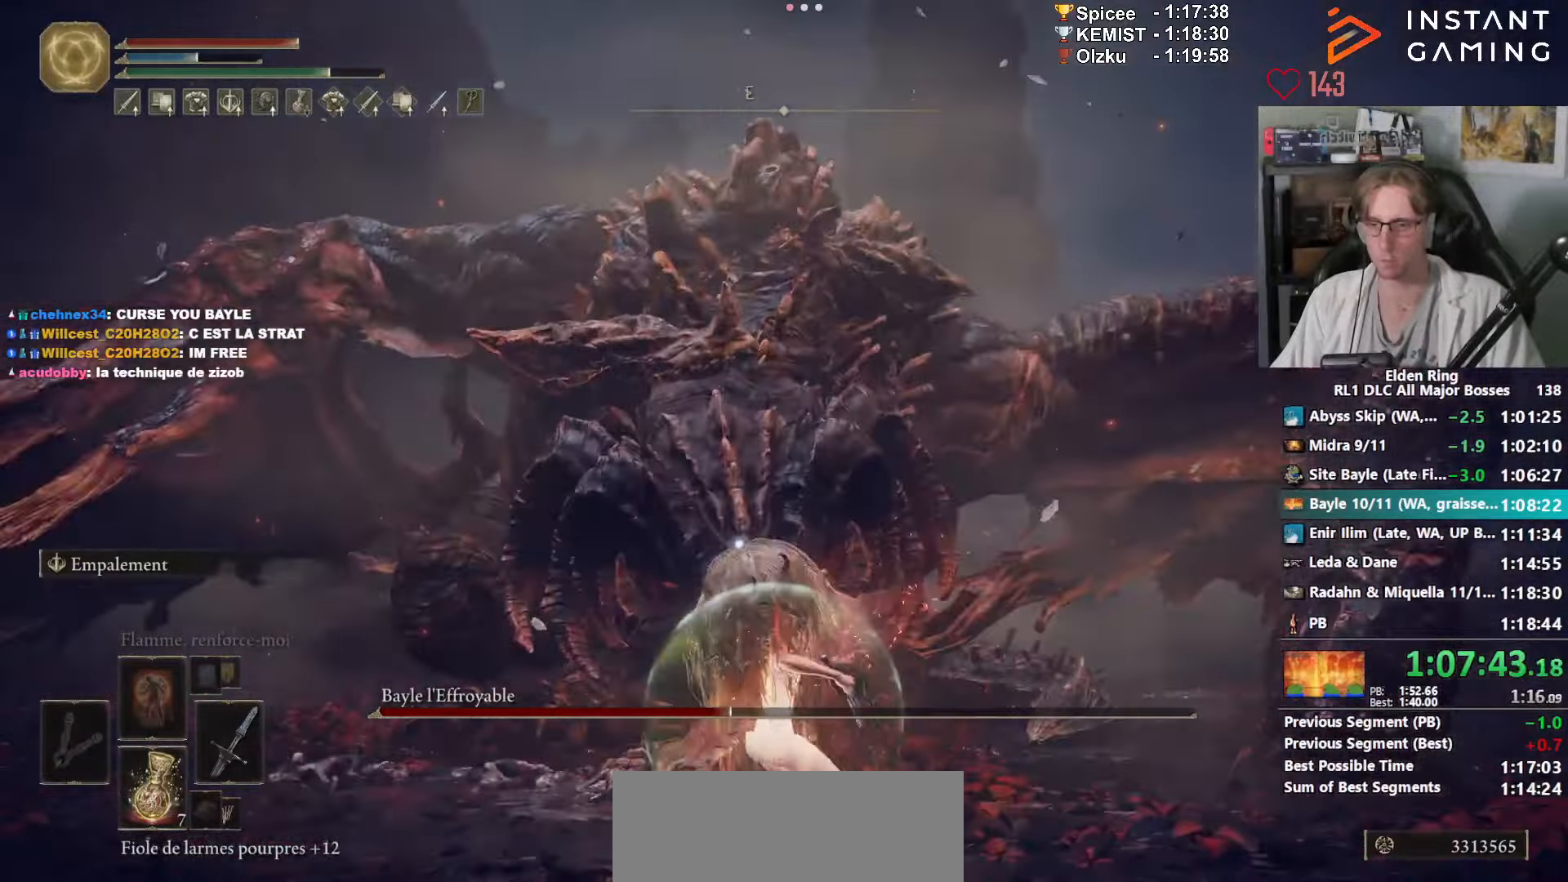
{"keys": ["z"], "mouse": ["mb4"], "events": [[34, "mouse_mb4", "down"], [134, "mouse_mb4", "up"], [184, "mouse_mb4", "down"], [267, "mouse_mb4", "up"], [367, "mouse_mb4", "down"], [450, "mouse_mb4", "up"], [500, "mouse_mb4", "down"]]}
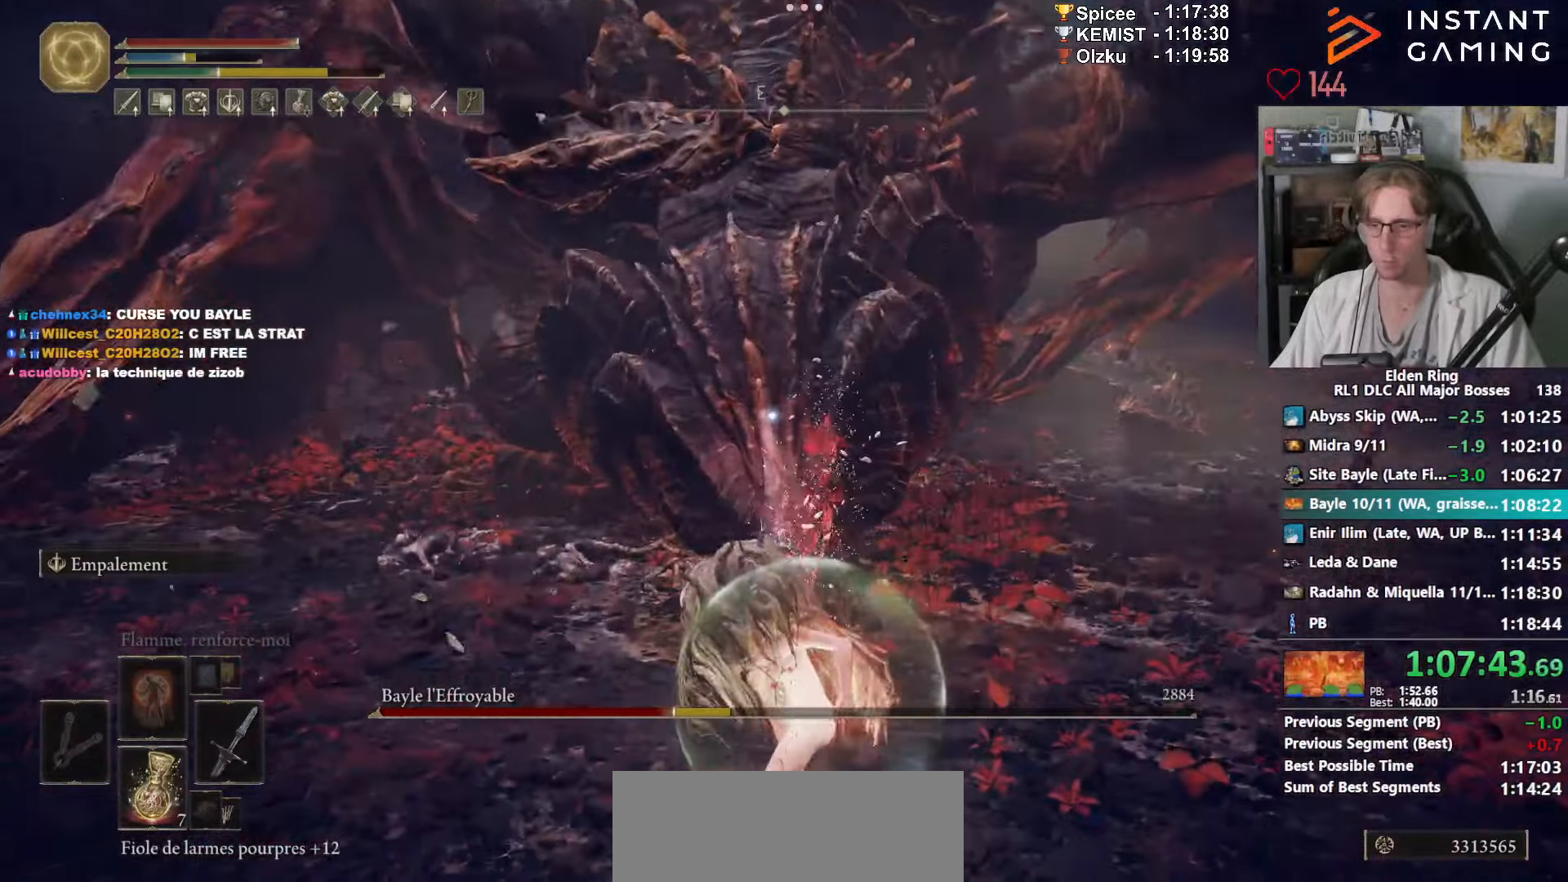
{"keys": ["z"], "mouse": ["mb4"], "events": [[100, "mouse_mb4", "up"], [134, "mouse_mb4", "down"], [284, "mouse_mb4", "up"], [334, "mouse_mb4", "down"], [434, "mouse_mb4", "up"], [467, "mouse_mb4", "down"]]}
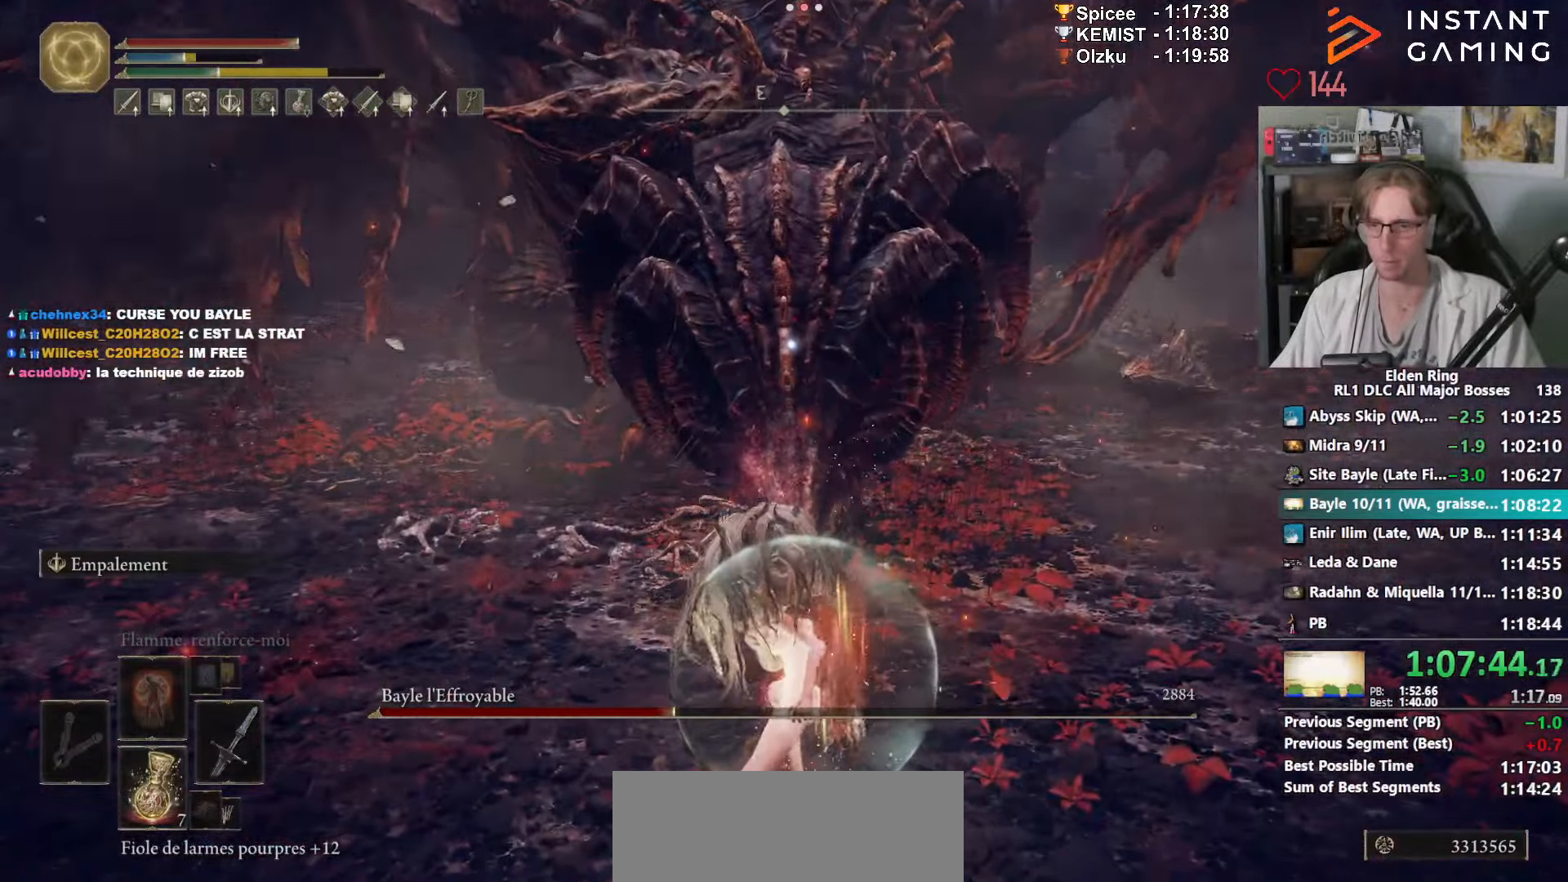
{"keys": ["z"], "mouse": [], "events": [[117, "mouse_mb4", "up"], [167, "mouse_mb4", "down"], [250, "mouse_mb4", "up"]]}
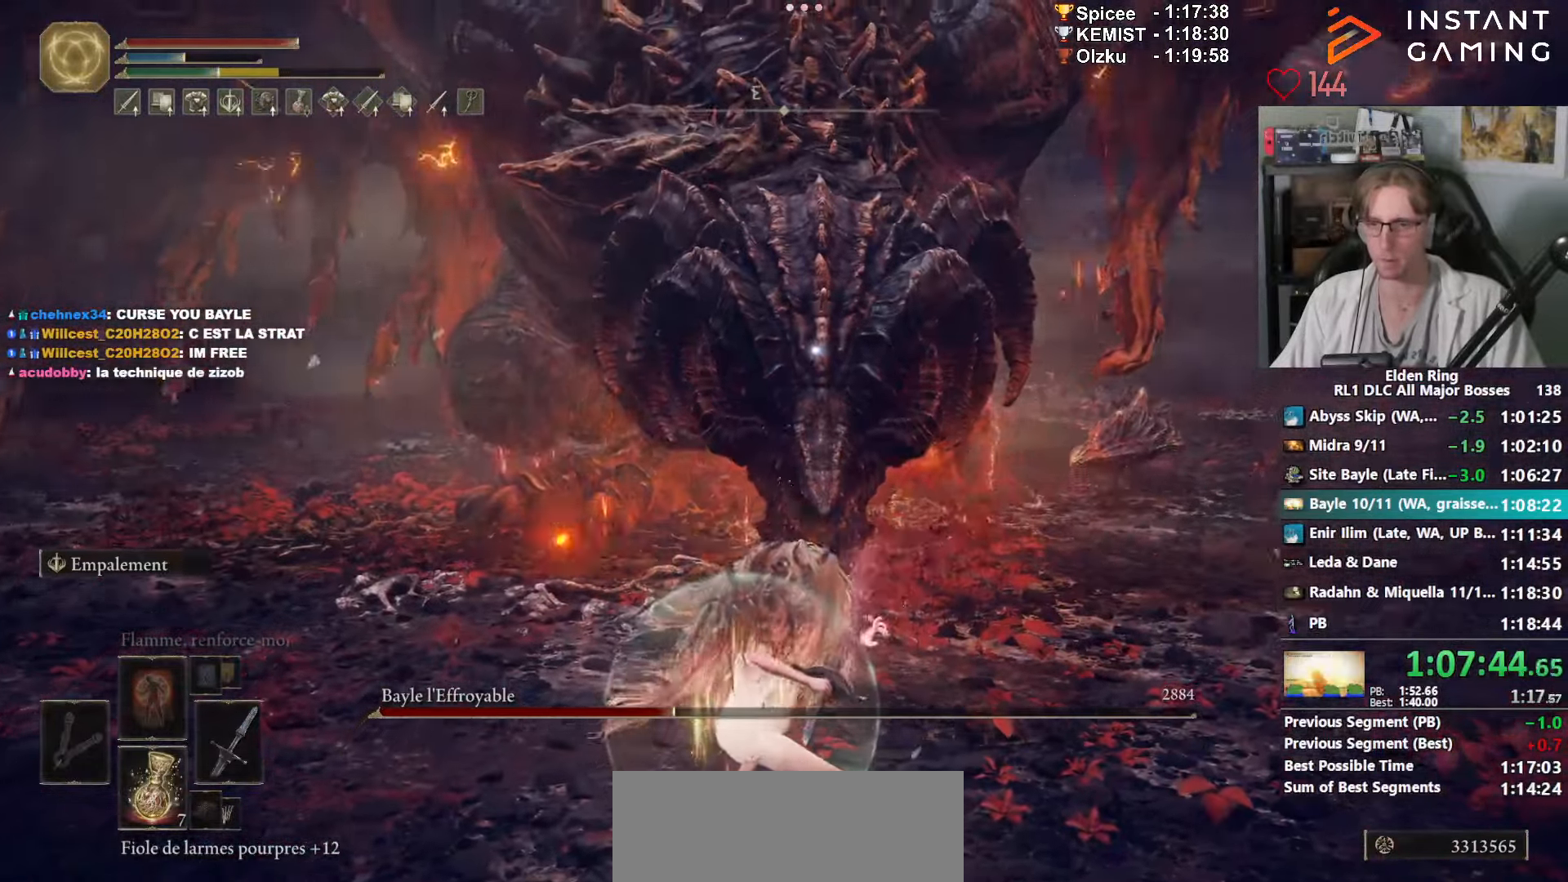
{"keys": ["z"], "mouse": ["wheel"], "events": [[450, "mouse_wheel", "down"]]}
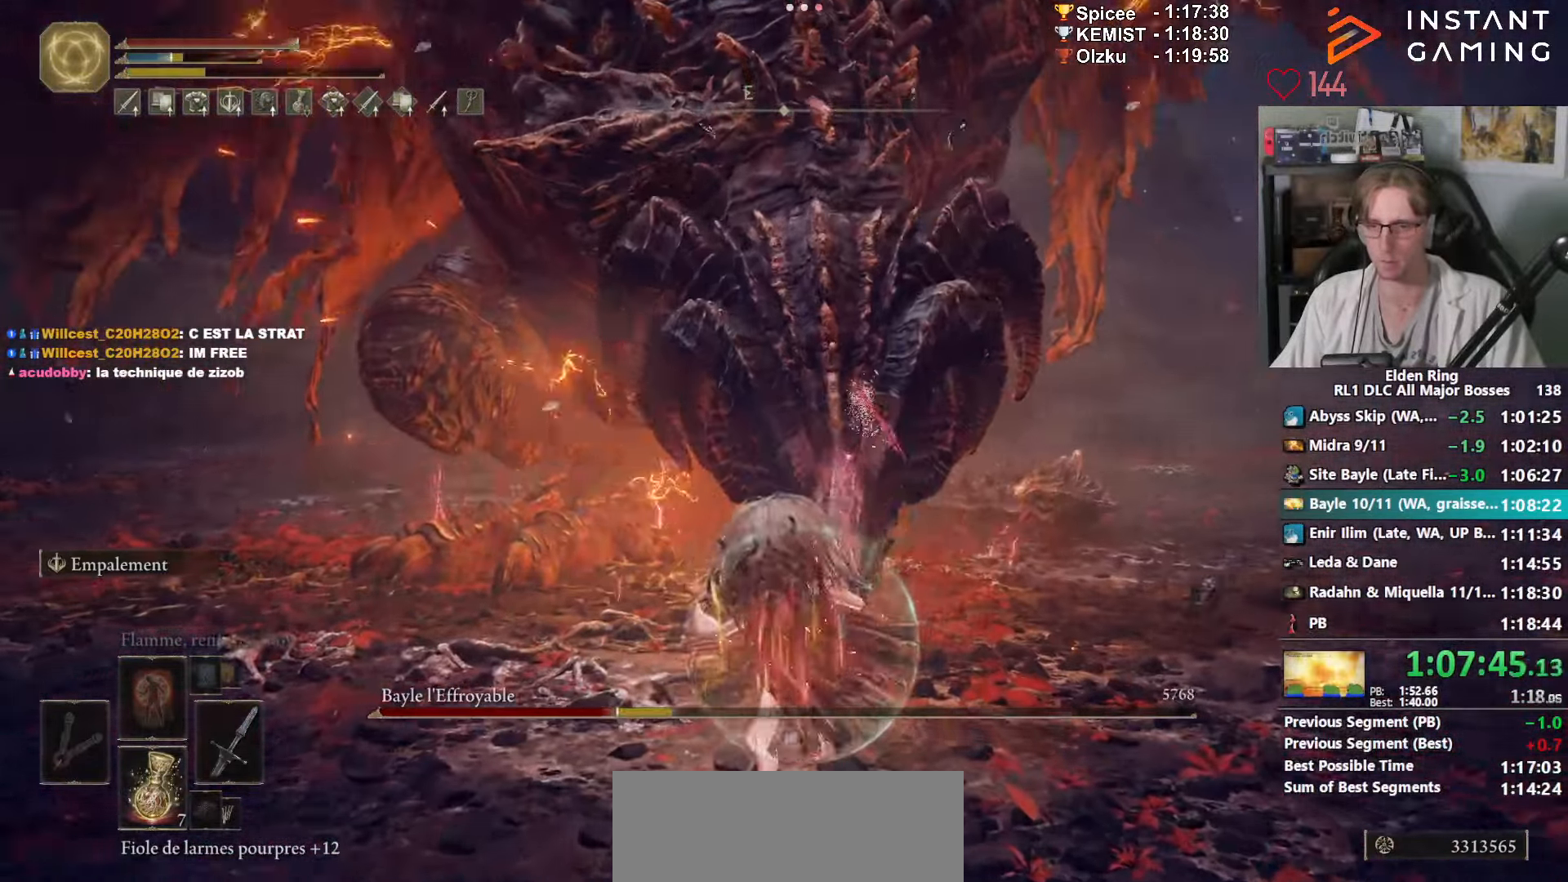
{"keys": ["z"], "mouse": [], "events": [[50, "mouse_wheel", "up"]]}
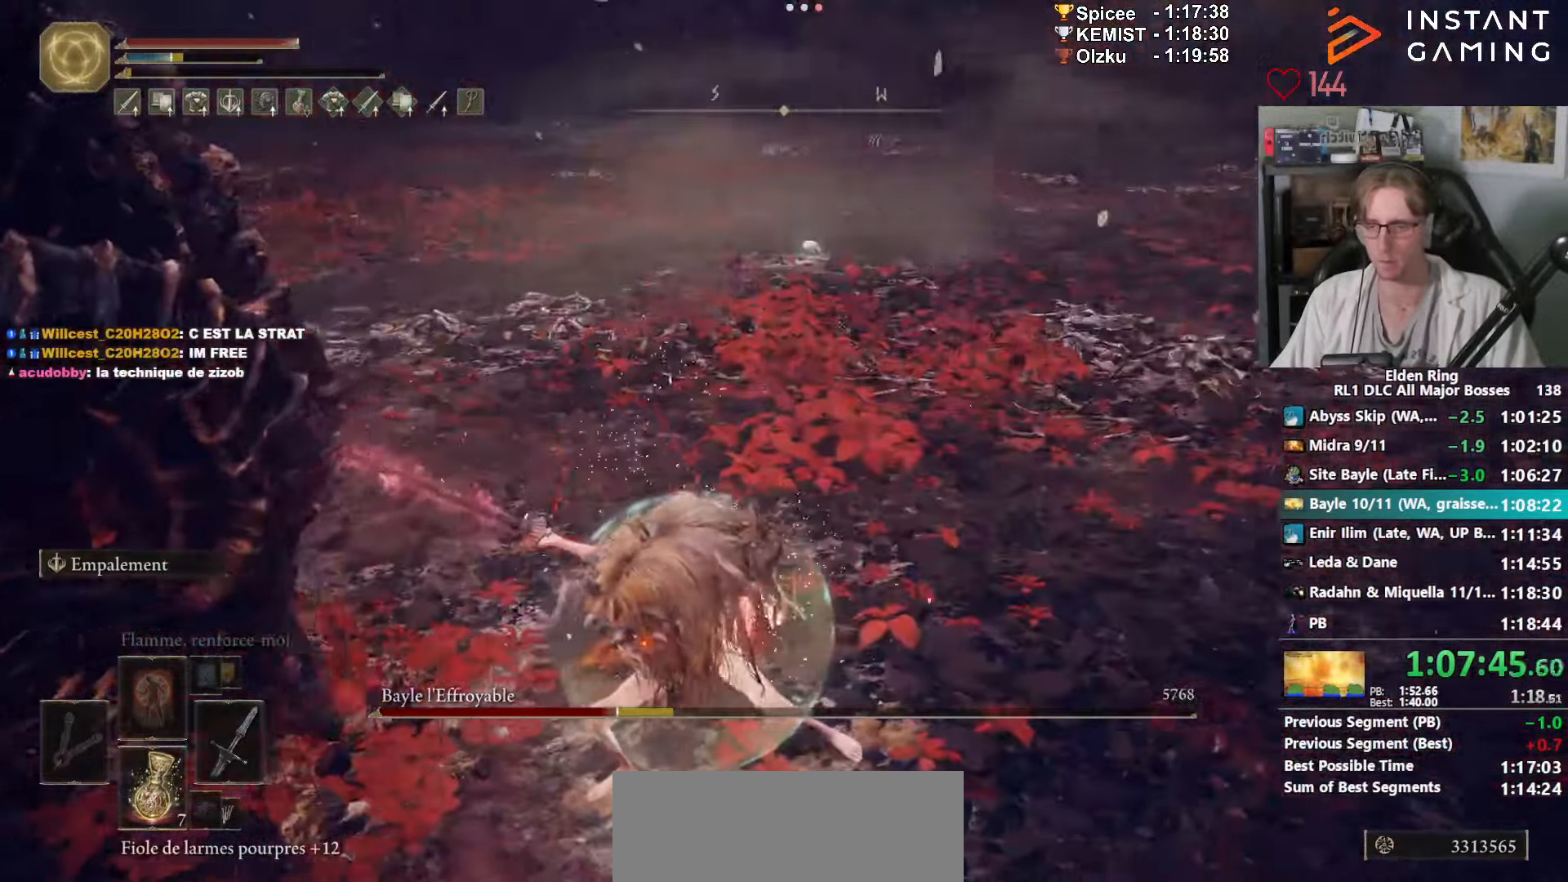
{"keys": ["z"], "mouse": [], "events": []}